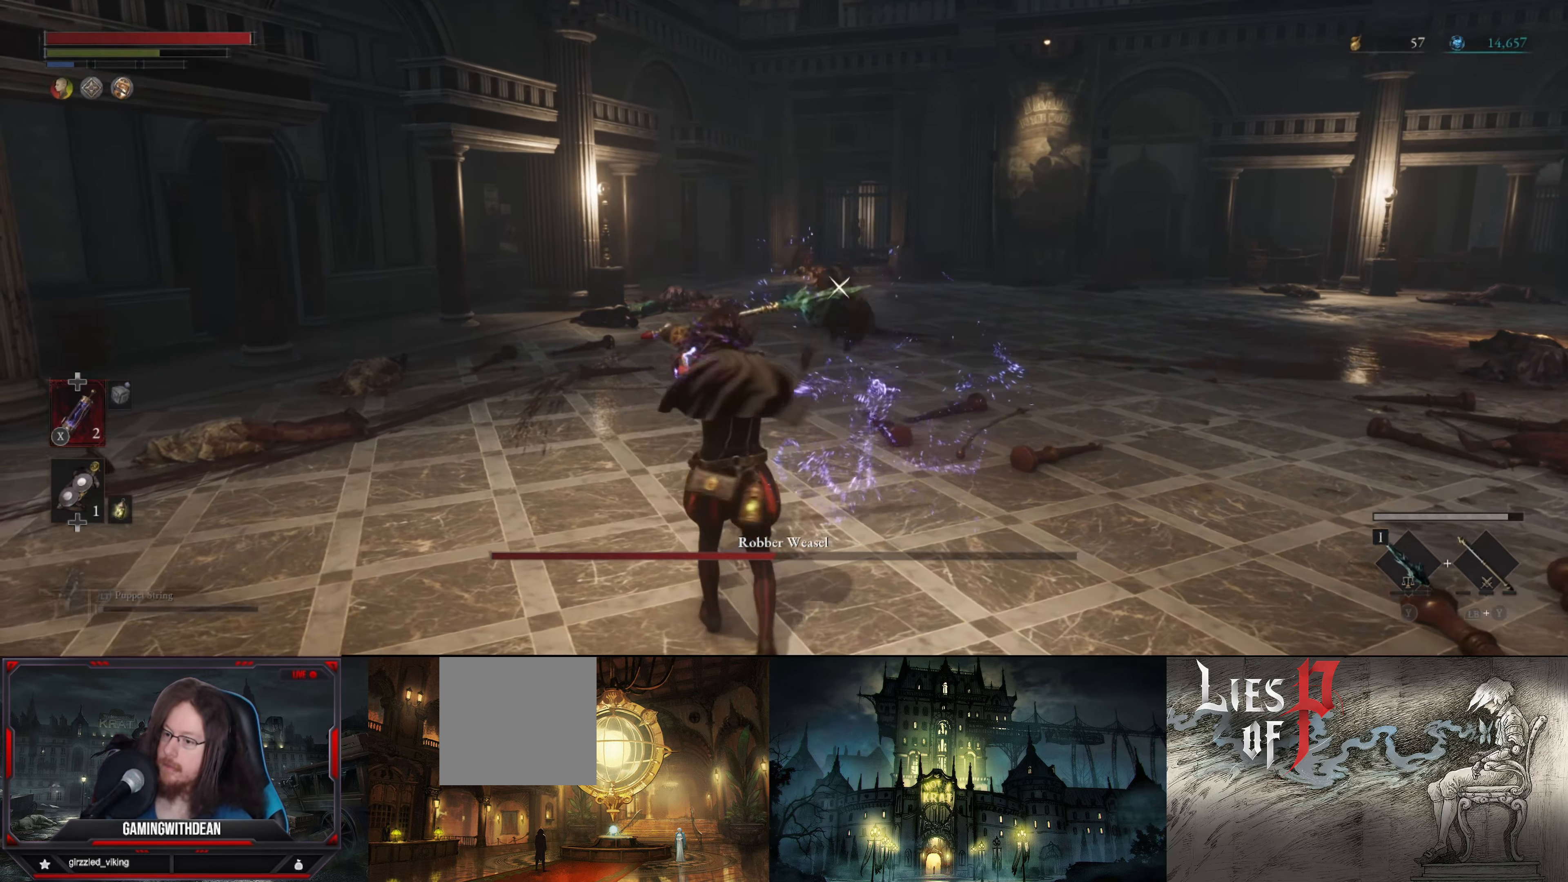
Gameplay with a controller (Xbox layout); each line is a JSON object with the inputs held at the frame after it. "events" lists button and stick changes between this image and that frame as [ms after this image, input, new state], when the widget could be followed in between. Not read: L3 R3.
{"buttons": [], "left_stick": "center", "right_stick": "center", "events": [[134, "L1", "up"], [217, "left_stick", "center"], [367, "R1", "down"], [450, "R1", "up"]]}
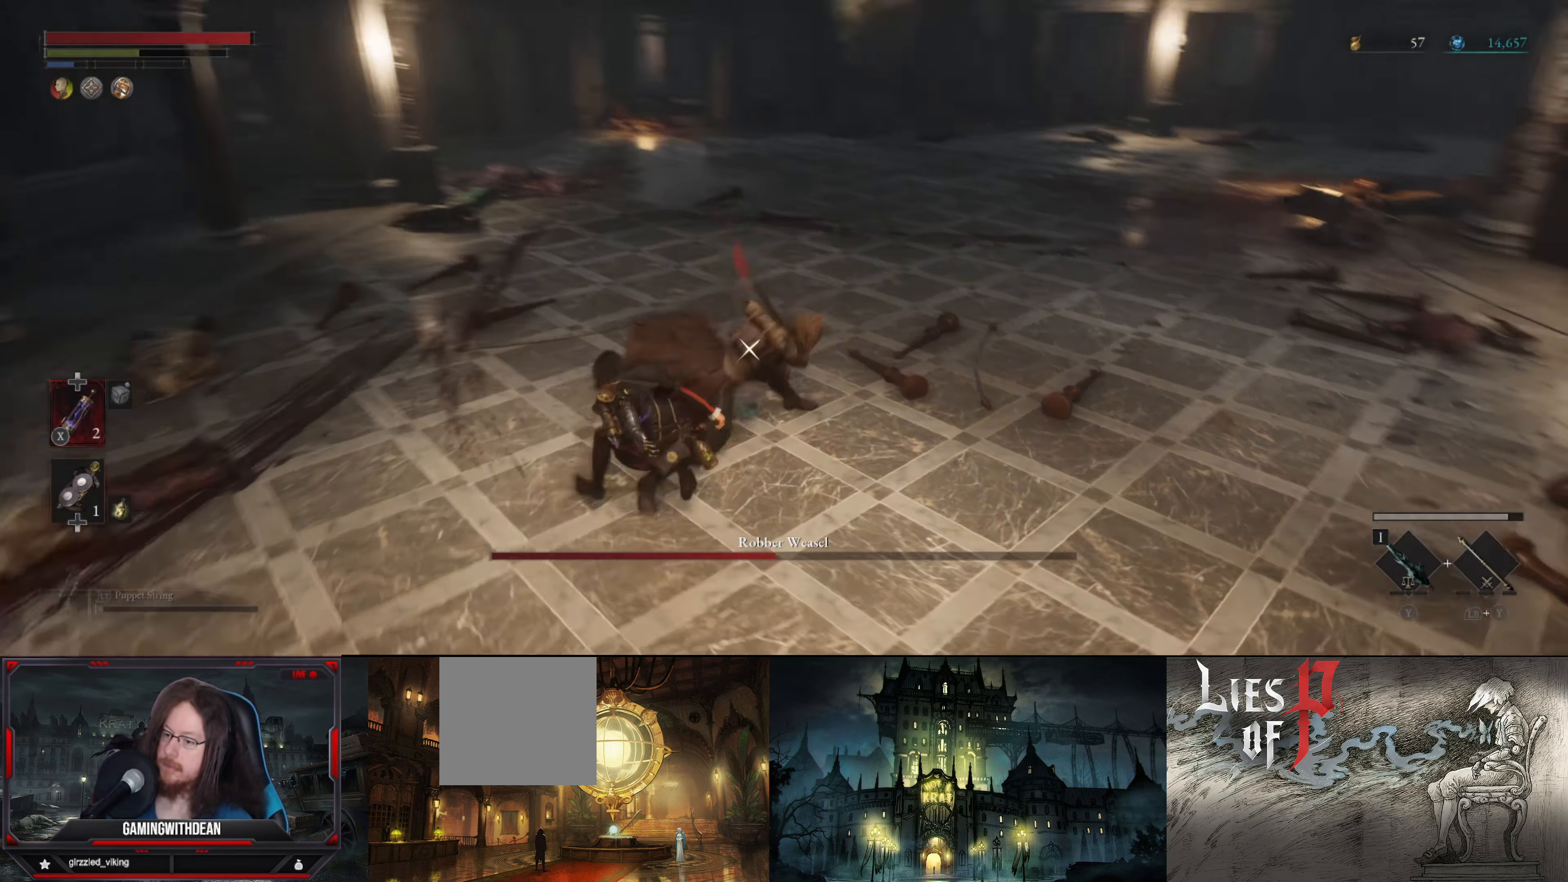
{"buttons": ["L1"], "left_stick": "down", "right_stick": "center", "events": [[150, "L1", "down"], [150, "left_stick", "down-left"], [500, "left_stick", "down"]]}
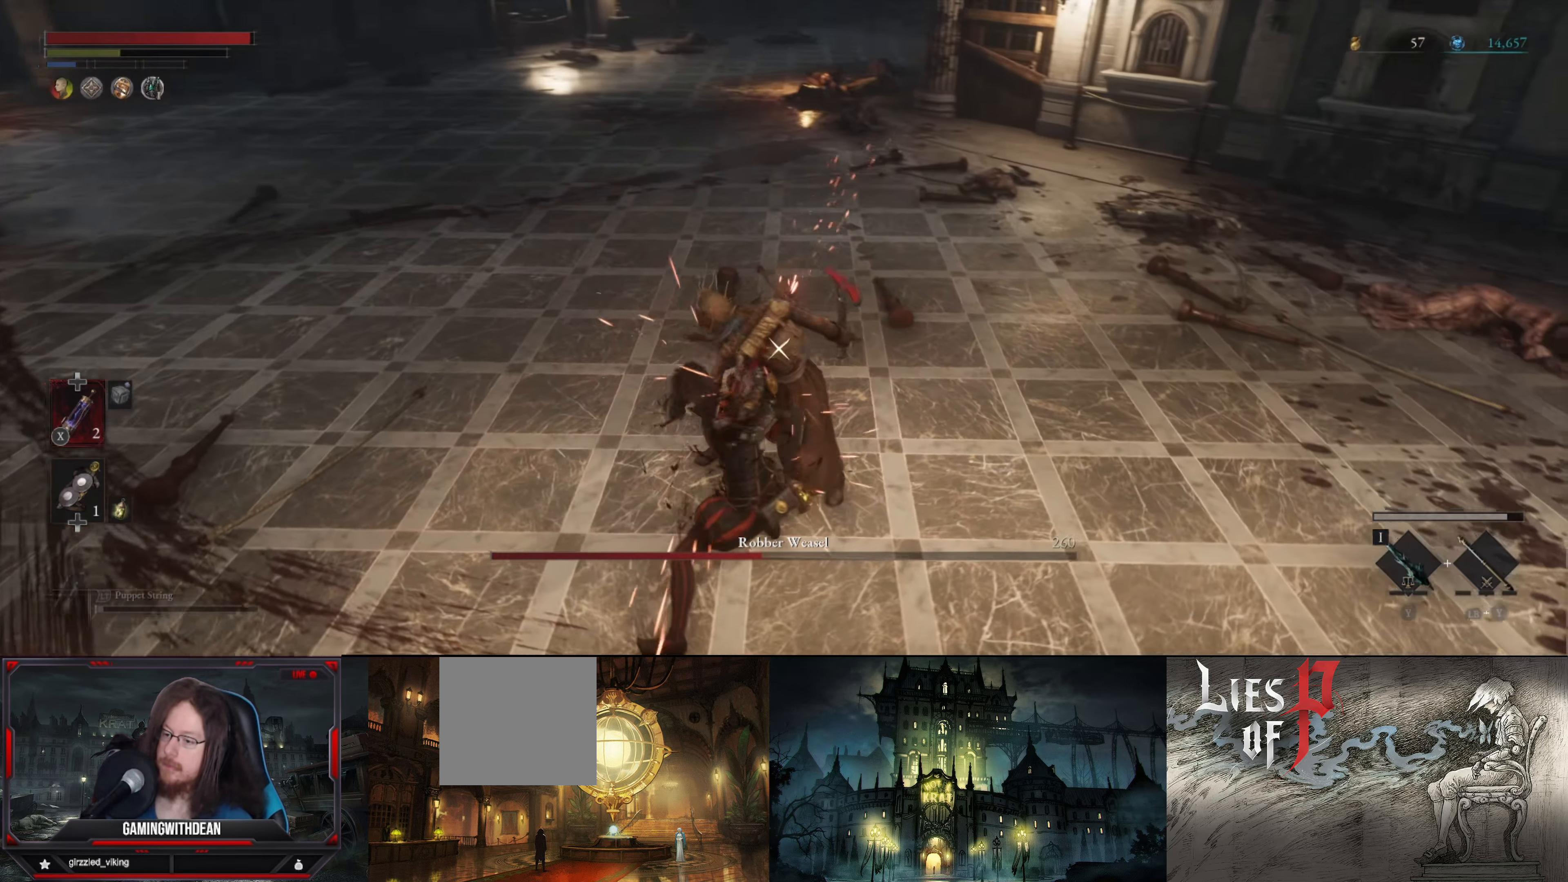
{"buttons": ["R1"], "left_stick": "down-left", "right_stick": "center", "events": [[84, "B", "down"], [184, "B", "up"], [300, "L1", "up"], [400, "left_stick", "down-left"], [500, "R1", "down"]]}
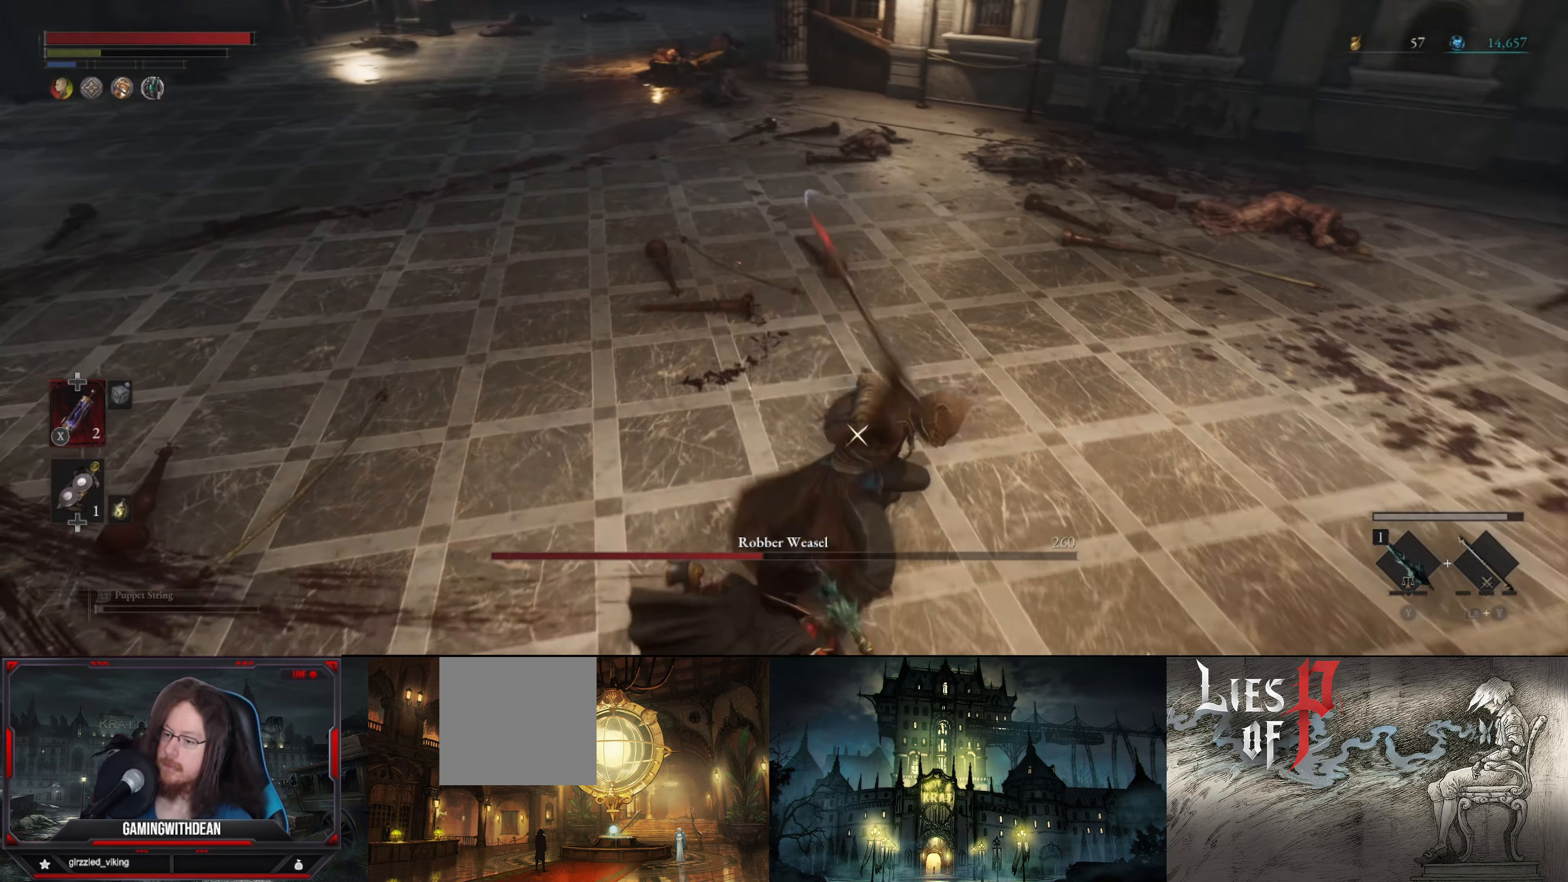
{"buttons": [], "left_stick": "down-left", "right_stick": "center", "events": [[83, "R1", "up"], [166, "R1", "down"], [250, "left_stick", "center"], [300, "R1", "up"], [333, "R1", "down"], [383, "R1", "up"], [483, "left_stick", "down-left"]]}
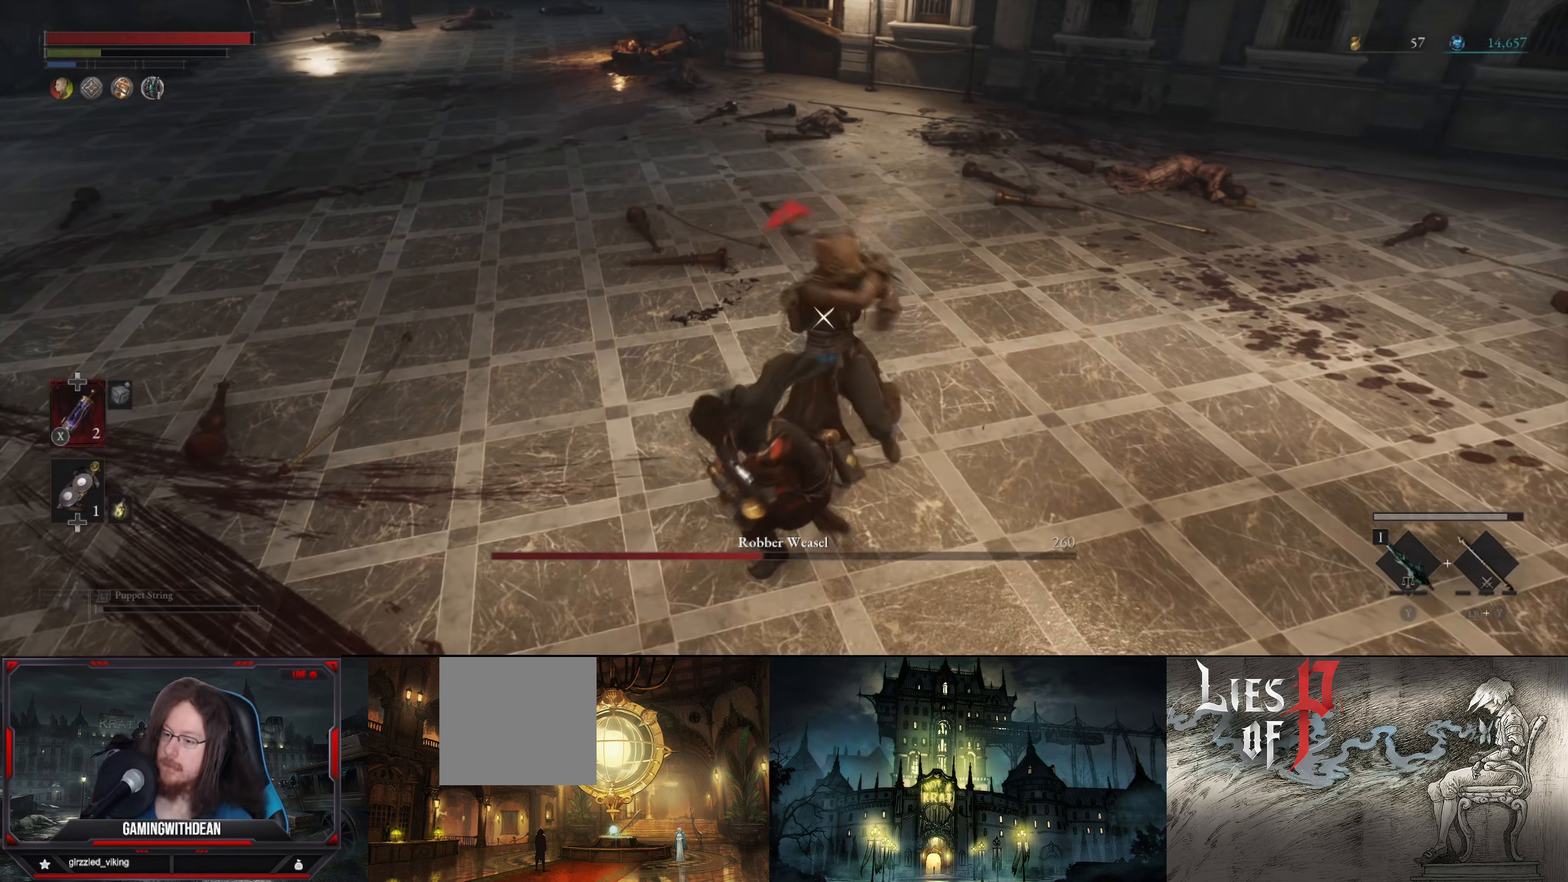
{"buttons": ["L1"], "left_stick": "up-left", "right_stick": "center", "events": [[50, "L1", "down"], [166, "B", "down"], [266, "B", "up"], [333, "B", "down"], [383, "B", "up"], [433, "left_stick", "up-left"]]}
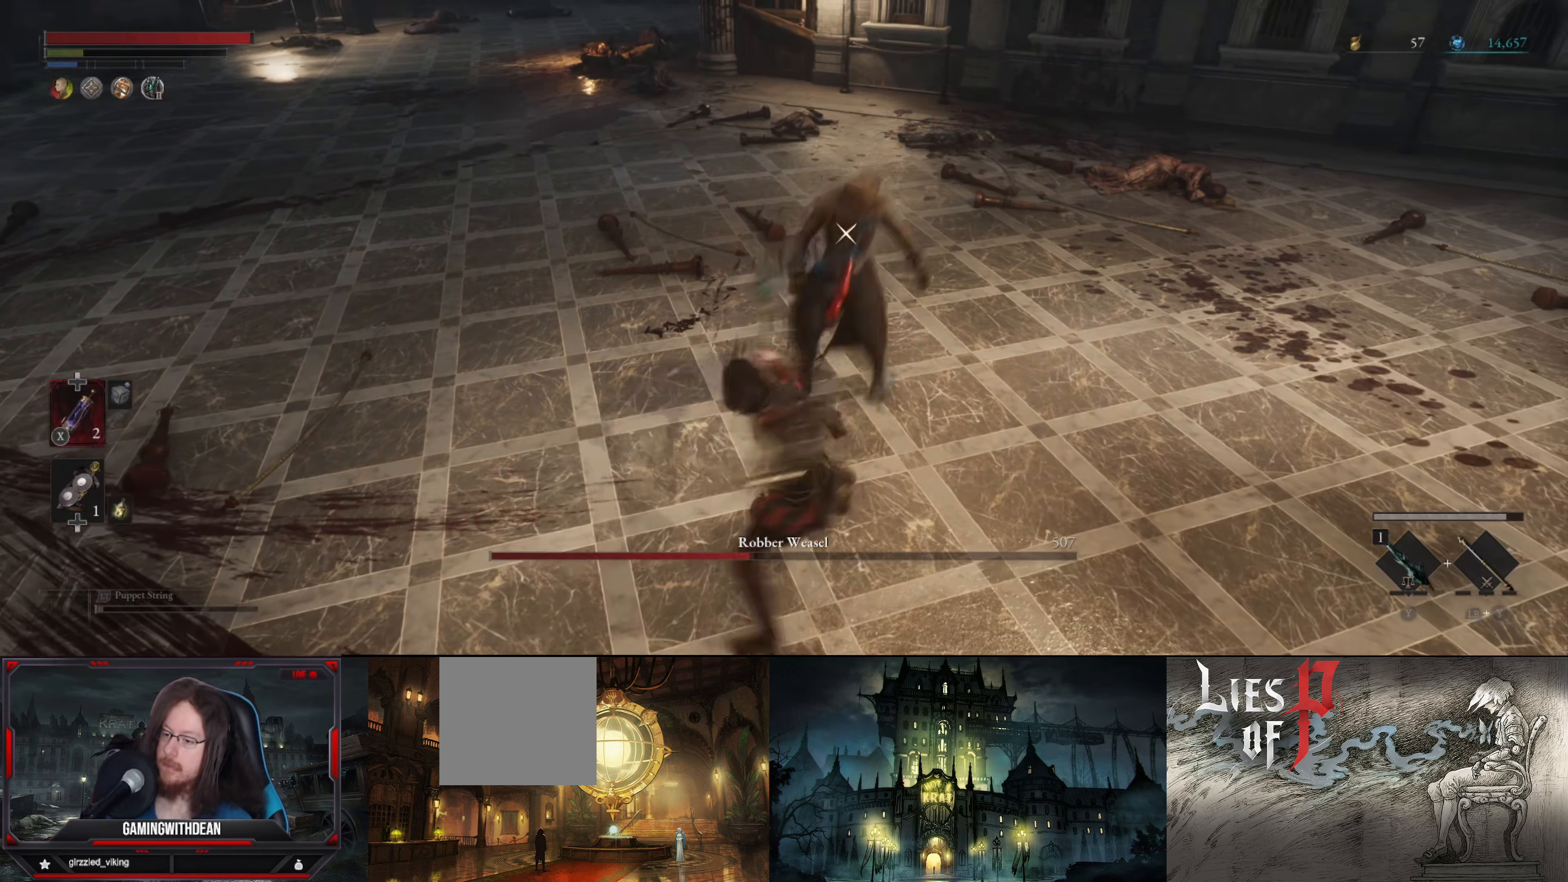
{"buttons": [], "left_stick": "up-left", "right_stick": "center", "events": [[300, "L1", "up"]]}
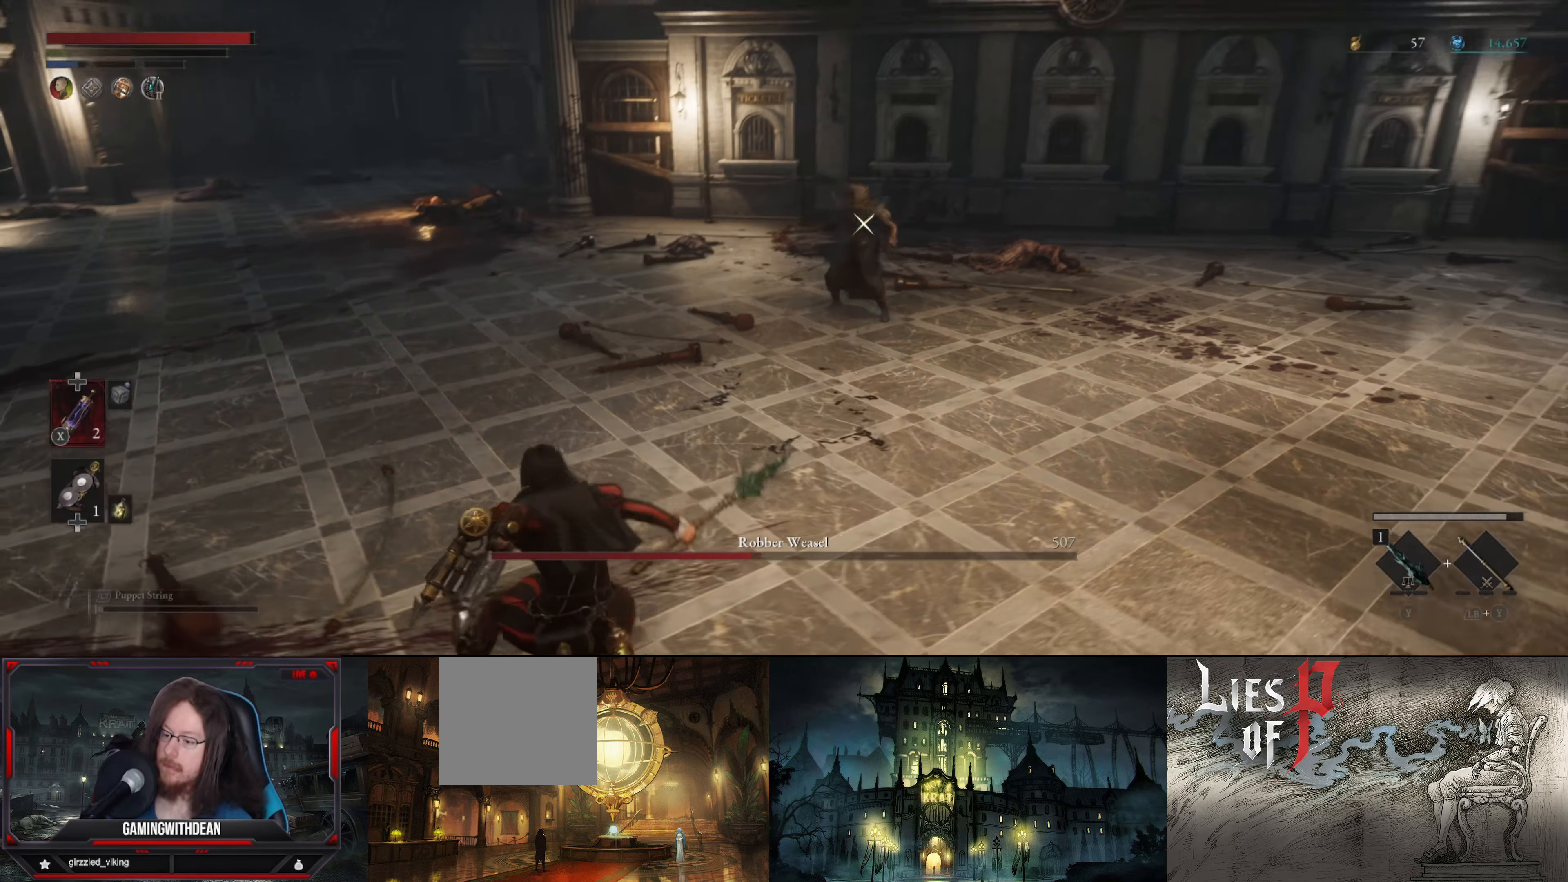
{"buttons": [], "left_stick": "up-left", "right_stick": "center", "events": []}
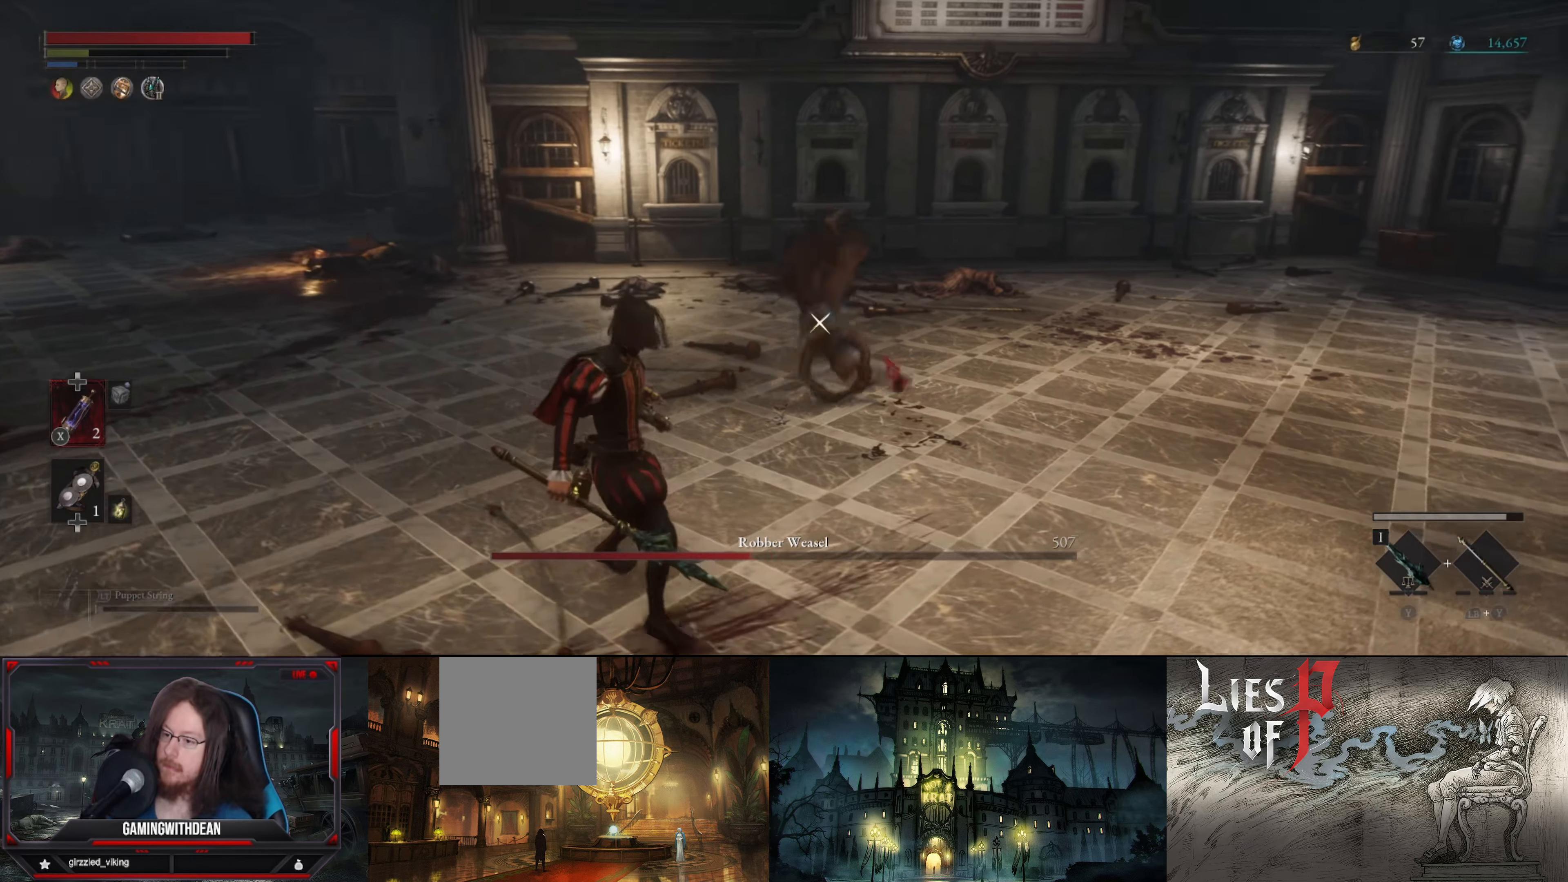
{"buttons": [], "left_stick": "center", "right_stick": "center", "events": [[50, "L1", "down"], [83, "B", "down"], [183, "B", "up"], [316, "L1", "up"], [416, "left_stick", "center"]]}
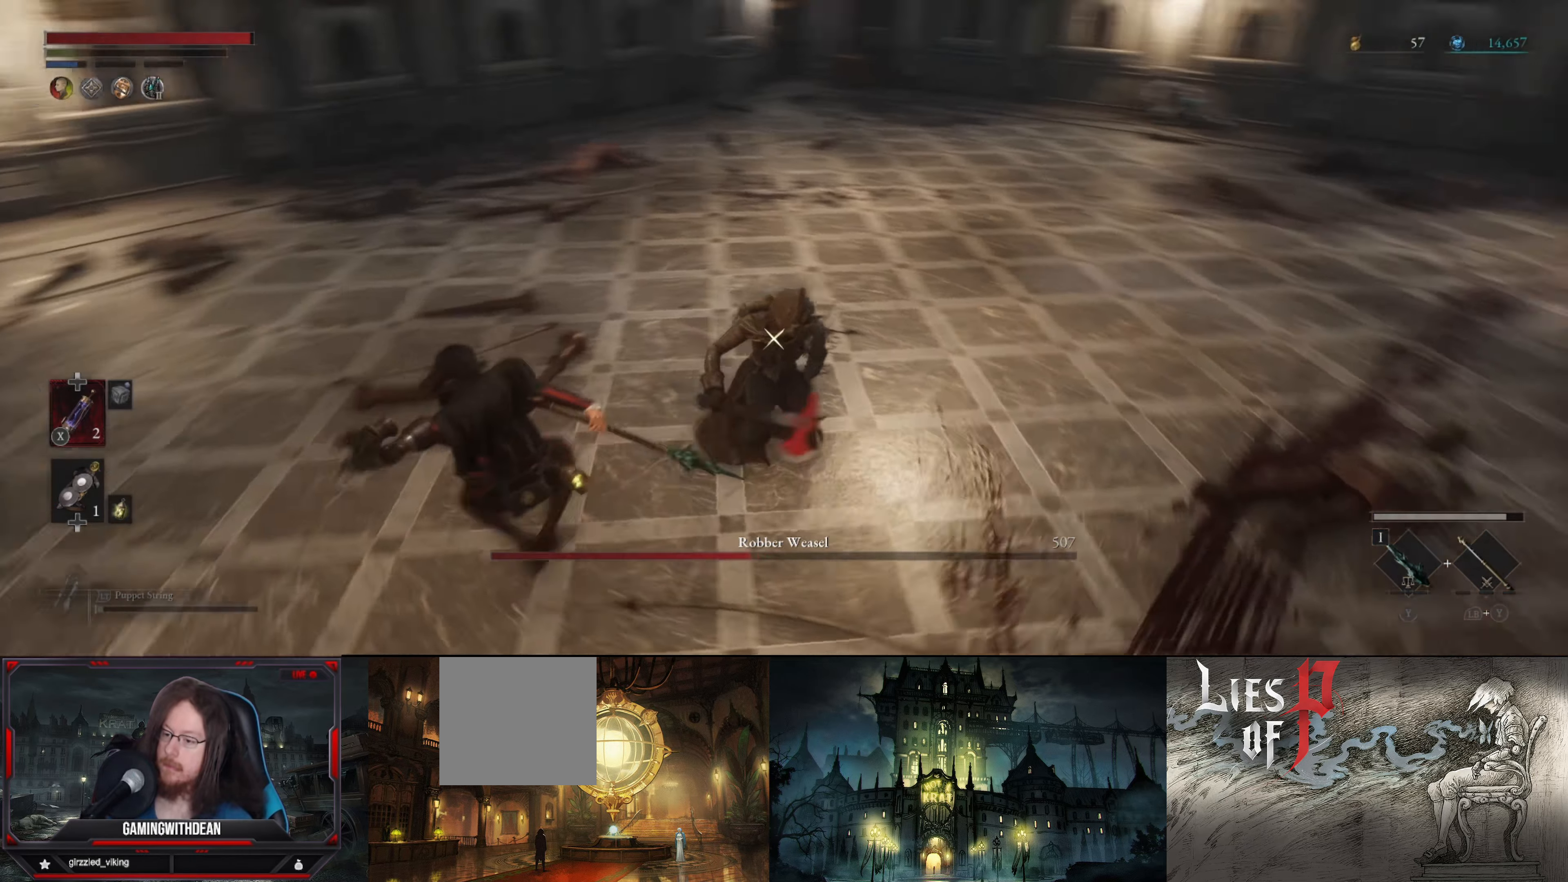
{"buttons": [], "left_stick": "center", "right_stick": "center", "events": [[50, "R1", "down"], [150, "R1", "up"]]}
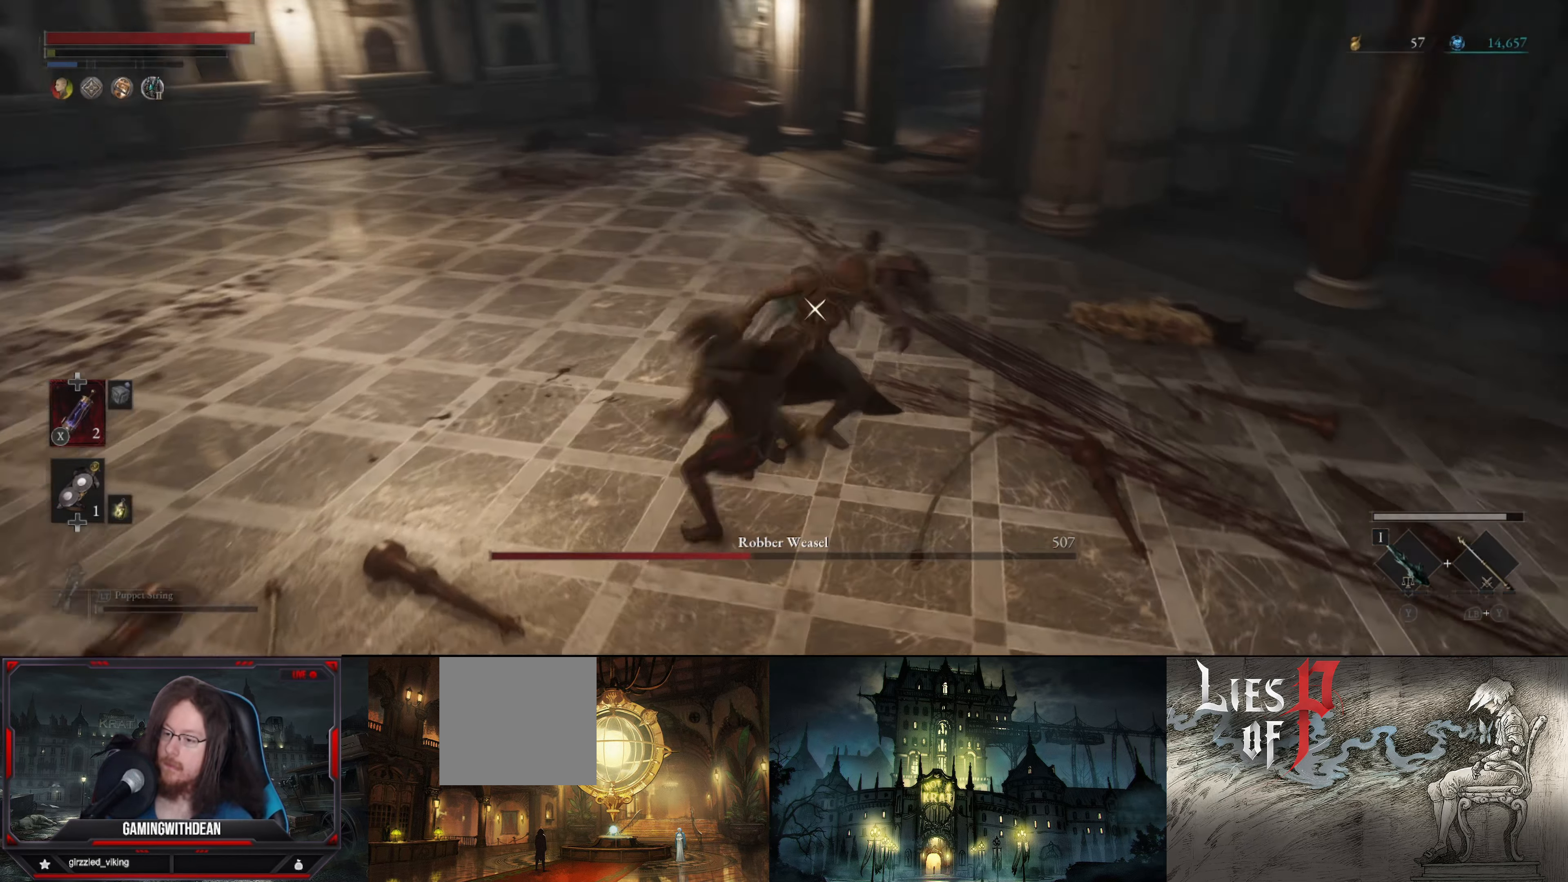
{"buttons": ["L1"], "left_stick": "down-left", "right_stick": "center", "events": [[33, "L1", "down"], [33, "left_stick", "down-left"], [166, "B", "down"], [250, "B", "up"]]}
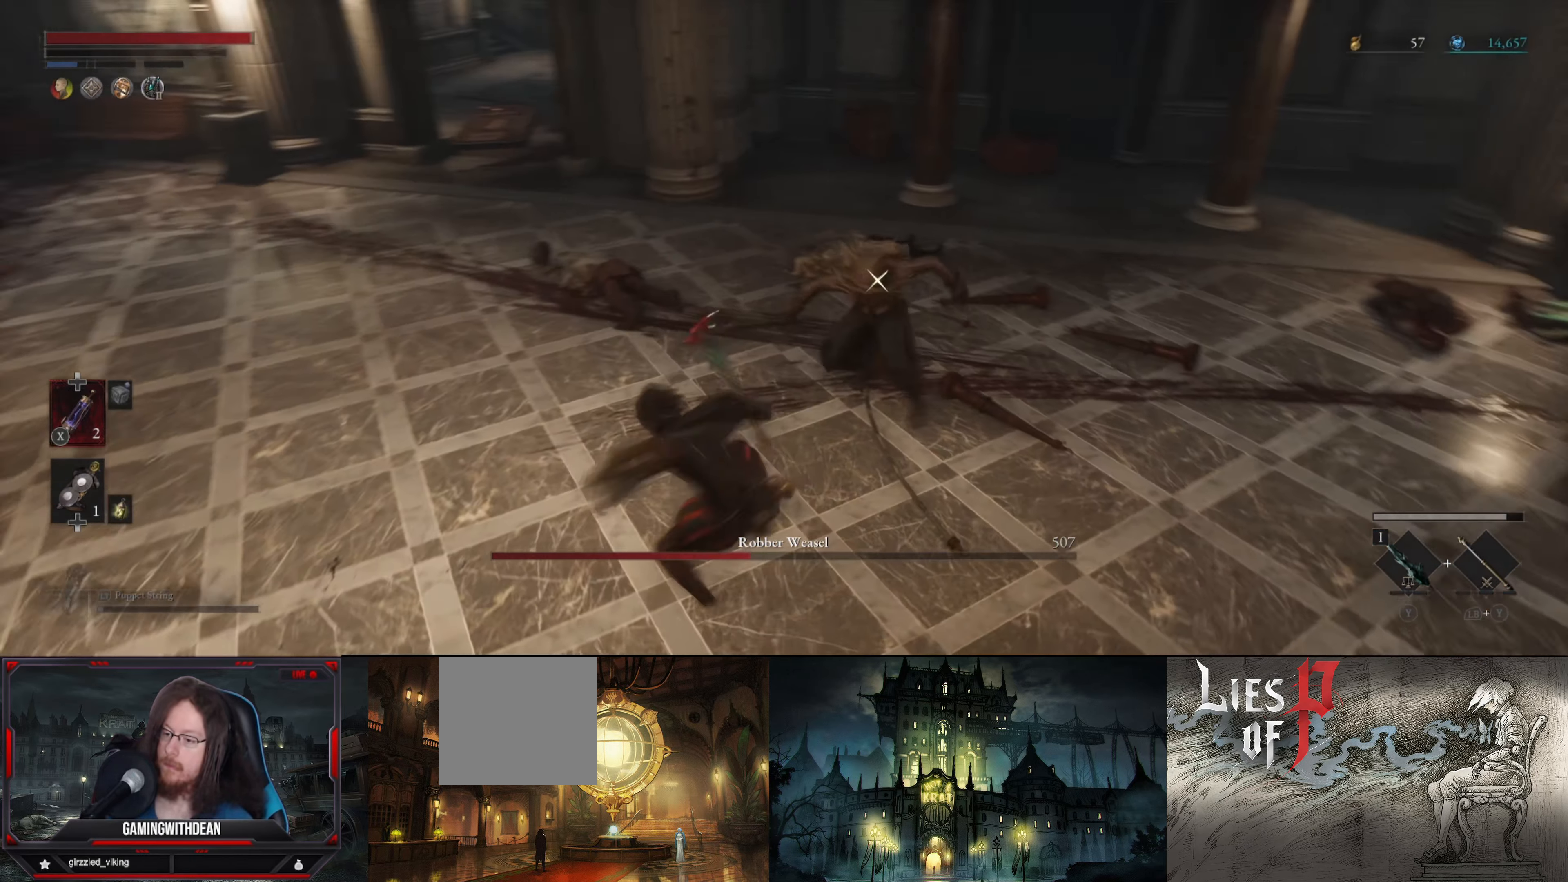
{"buttons": ["L1"], "left_stick": "down-left", "right_stick": "center", "events": [[350, "B", "down"], [400, "B", "up"]]}
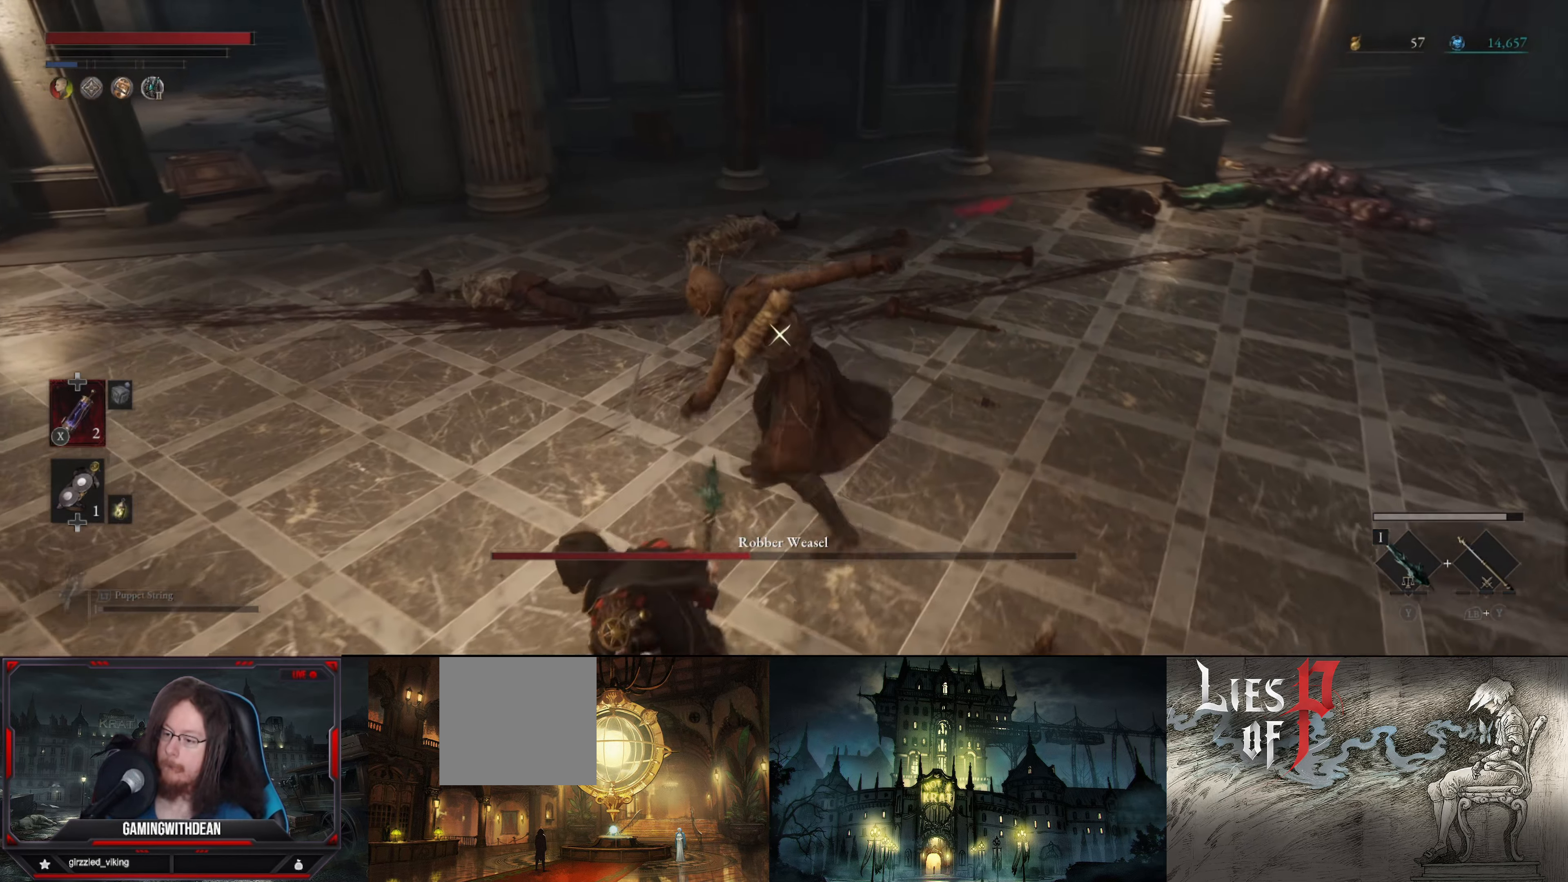
{"buttons": [], "left_stick": "down-left", "right_stick": "center", "events": [[483, "L1", "up"]]}
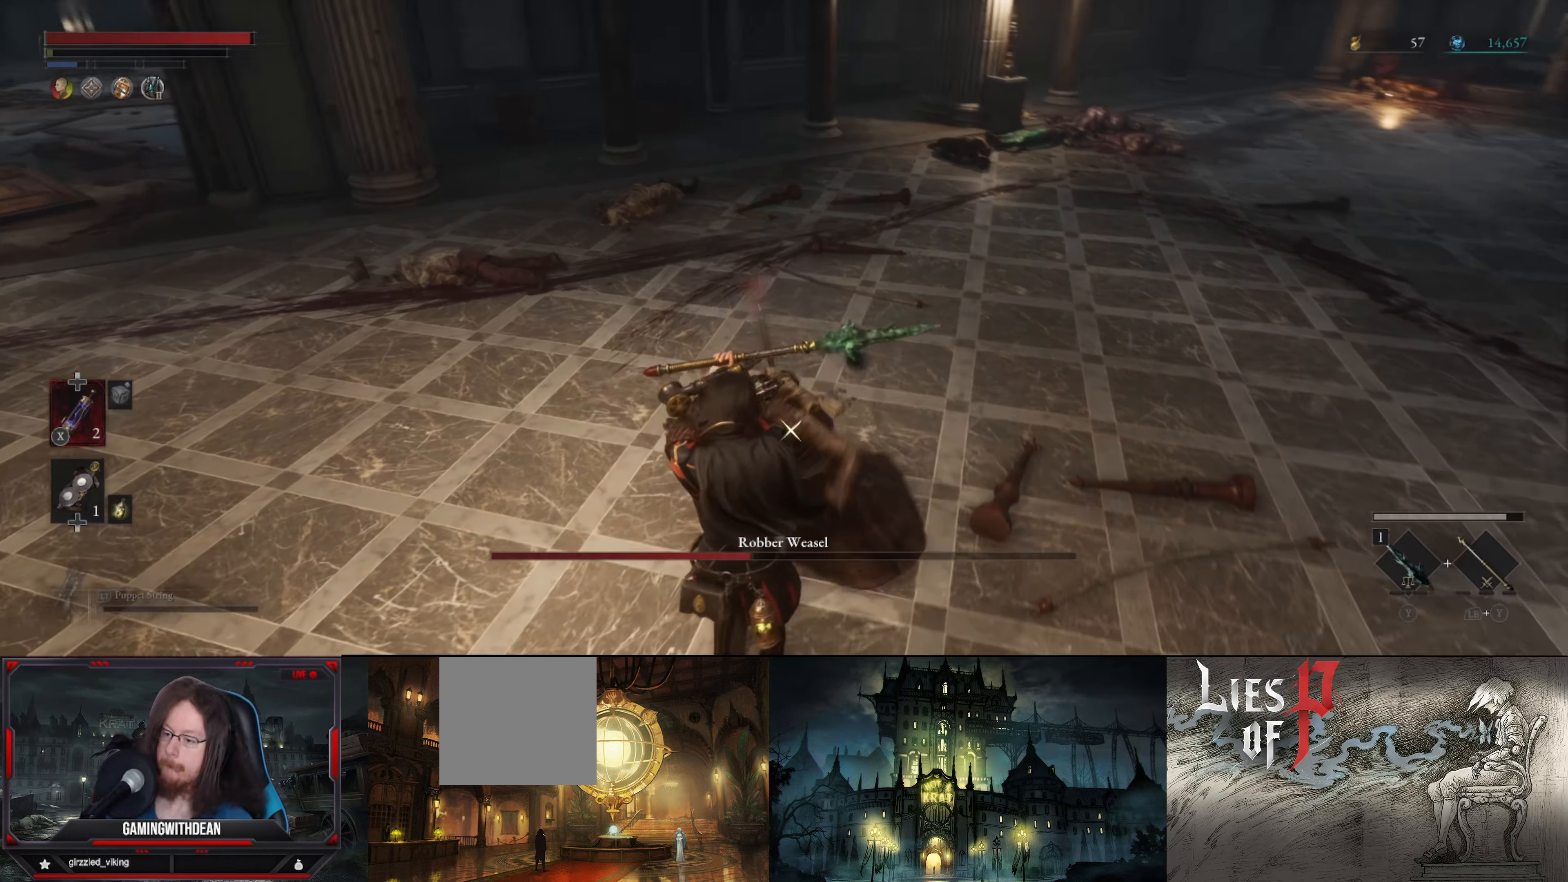
{"buttons": ["L1"], "left_stick": "down-left", "right_stick": "center", "events": [[50, "L1", "down"], [217, "B", "down"], [283, "B", "up"]]}
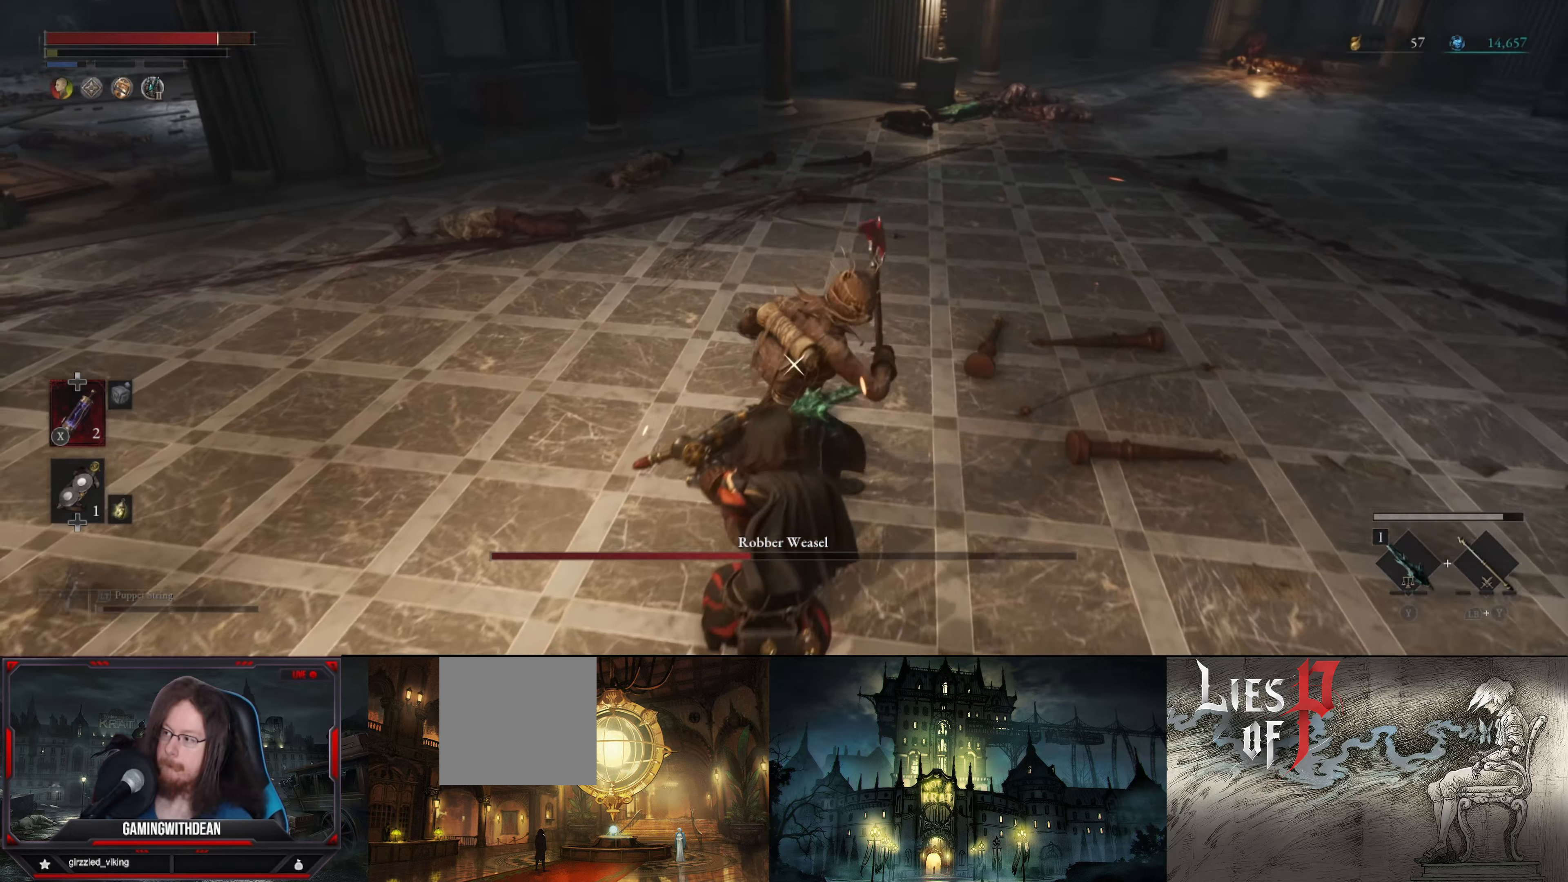
{"buttons": [], "left_stick": "down-left", "right_stick": "center", "events": [[17, "B", "down"], [133, "B", "up"], [350, "L1", "up"]]}
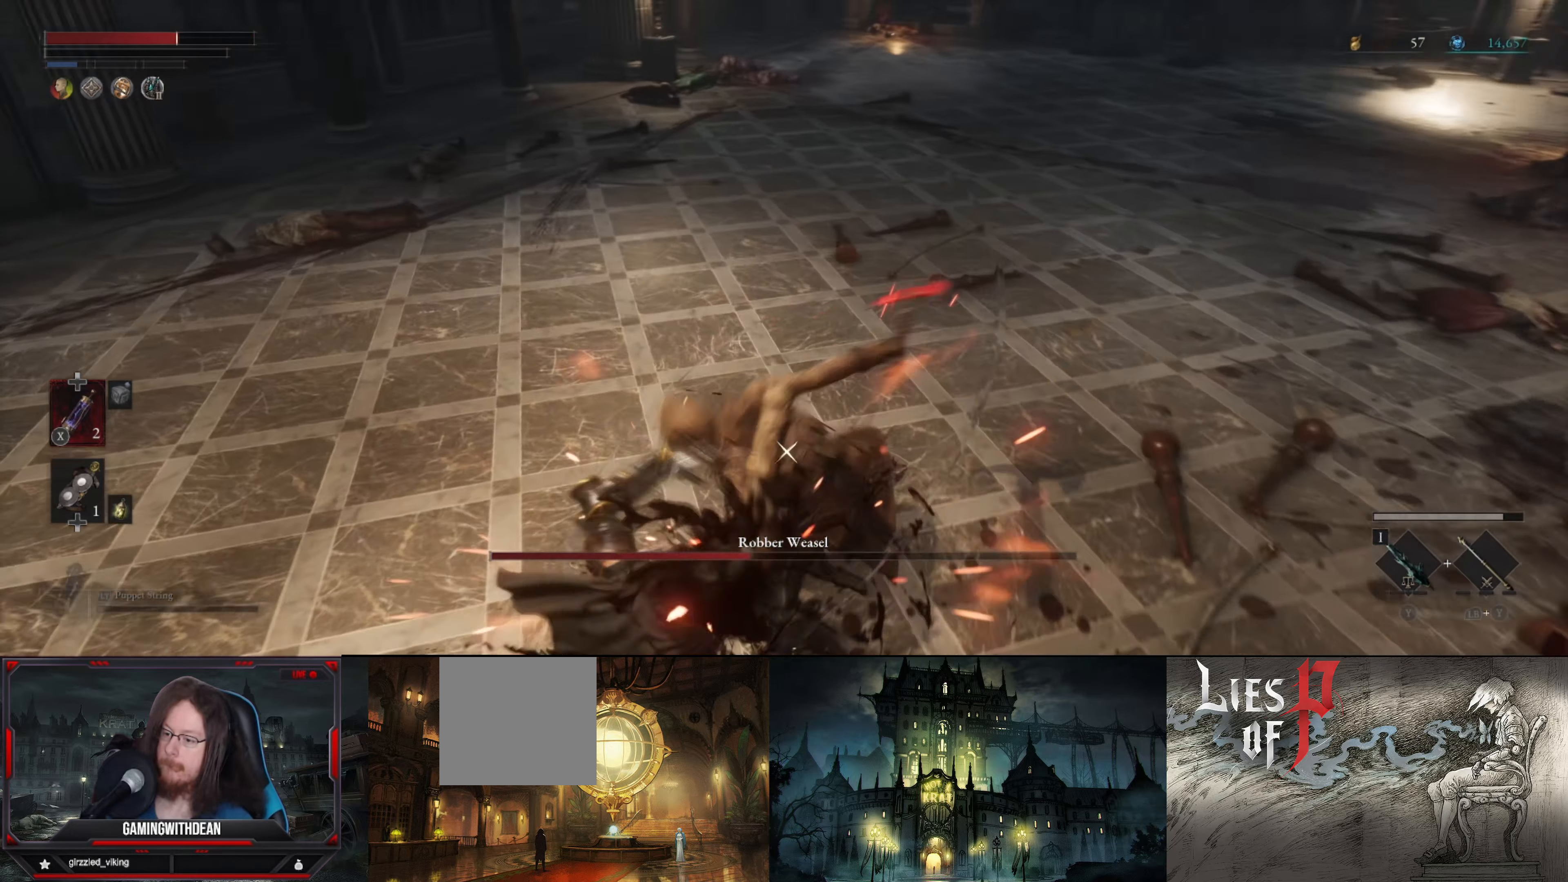
{"buttons": ["L1"], "left_stick": "left", "right_stick": "center", "events": [[50, "R1", "down"], [133, "left_stick", "center"], [150, "R1", "up"], [217, "R1", "down"], [300, "R1", "up"], [350, "R1", "down"], [433, "R1", "up"], [483, "L1", "down"], [500, "left_stick", "left"]]}
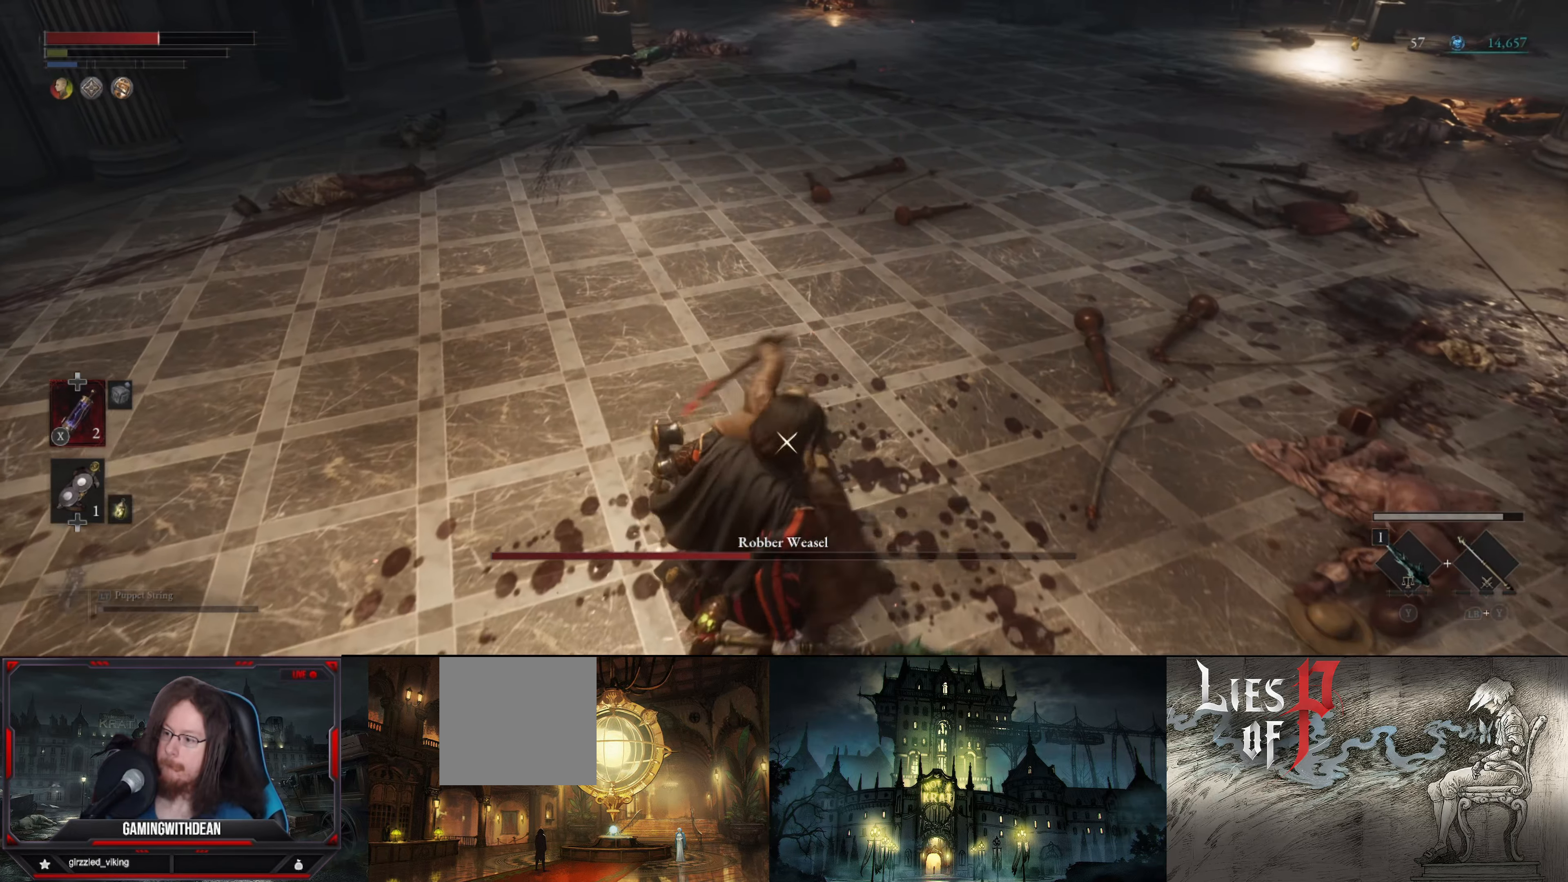
{"buttons": ["L1"], "left_stick": "down-left", "right_stick": "center", "events": [[17, "left_stick", "down-left"], [183, "B", "down"], [317, "B", "up"]]}
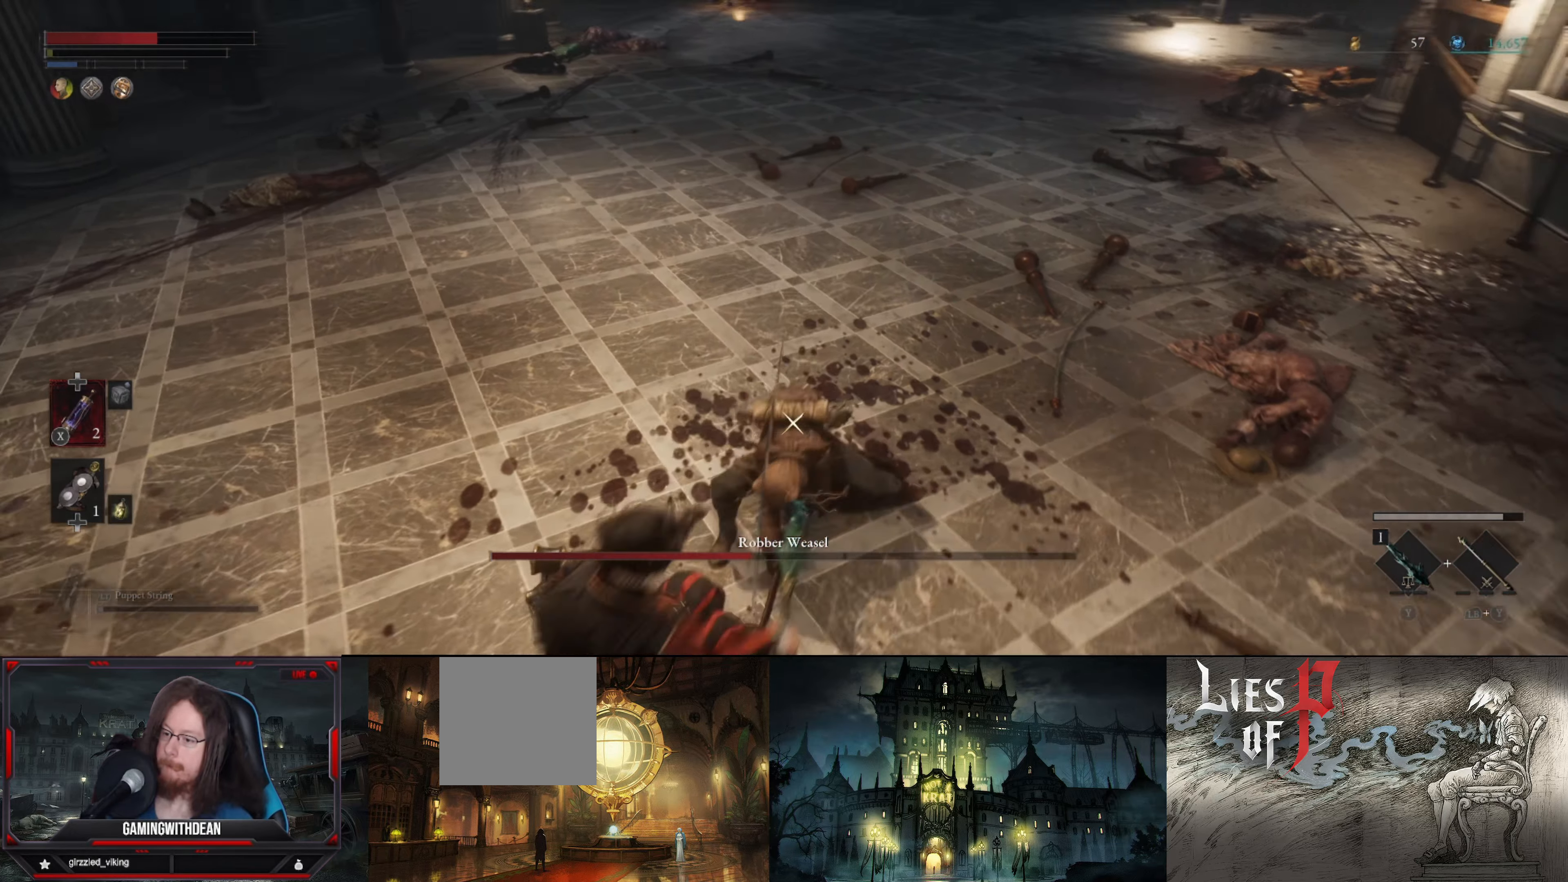
{"buttons": ["R1"], "left_stick": "center", "right_stick": "center", "events": [[183, "L1", "up"], [250, "left_stick", "center"], [300, "R1", "down"], [417, "R1", "up"], [500, "R1", "down"]]}
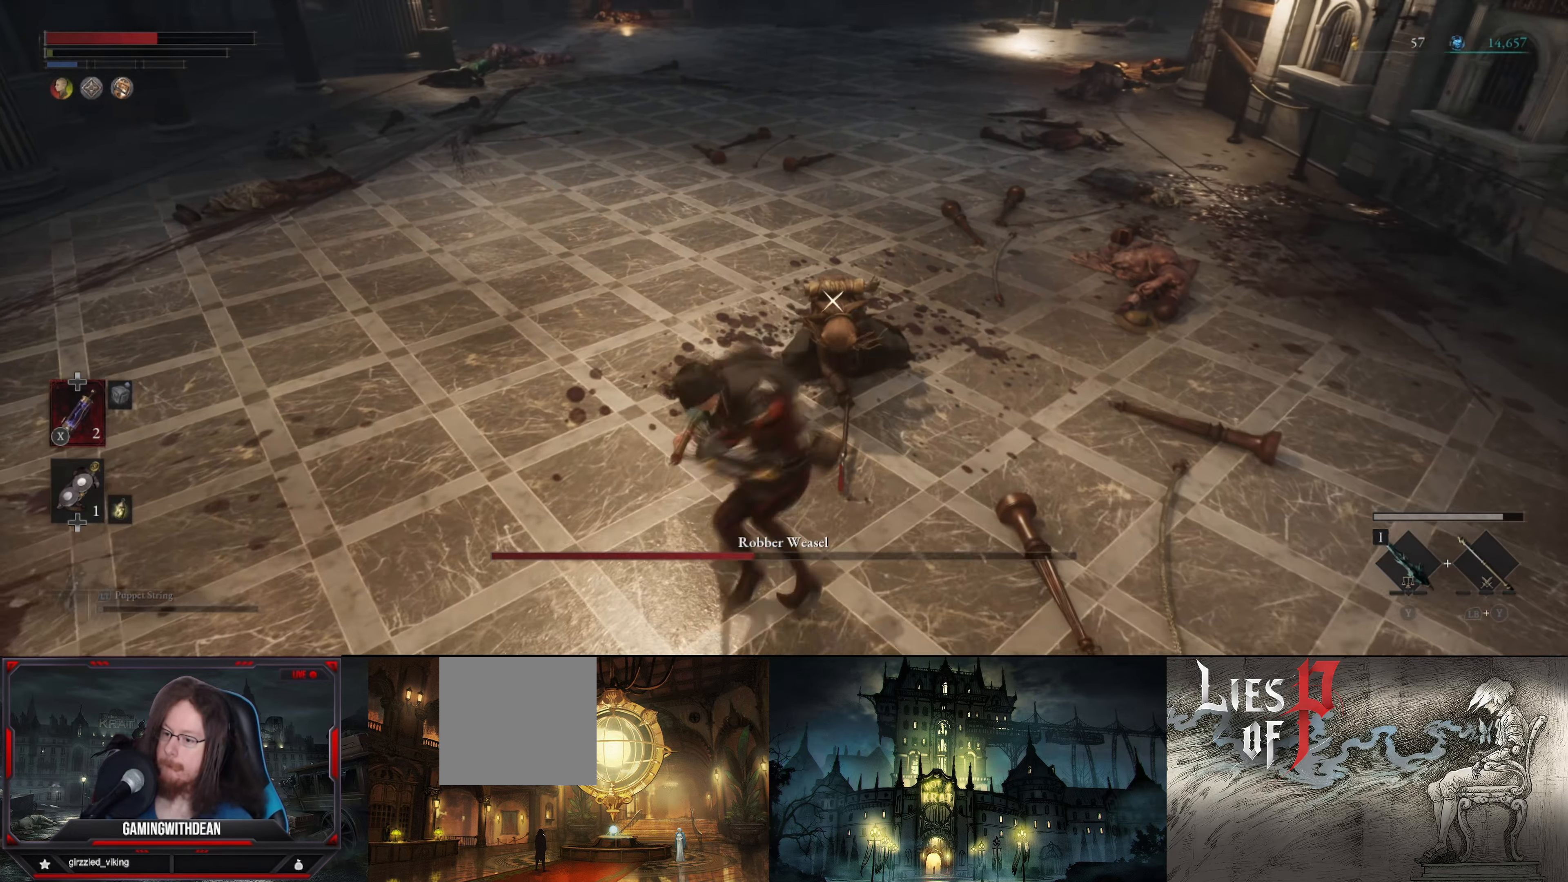
{"buttons": [], "left_stick": "center", "right_stick": "center", "events": [[50, "R1", "up"], [133, "R1", "down"], [200, "R1", "up"], [267, "R1", "down"], [317, "R1", "up"], [417, "R1", "down"], [483, "R1", "up"]]}
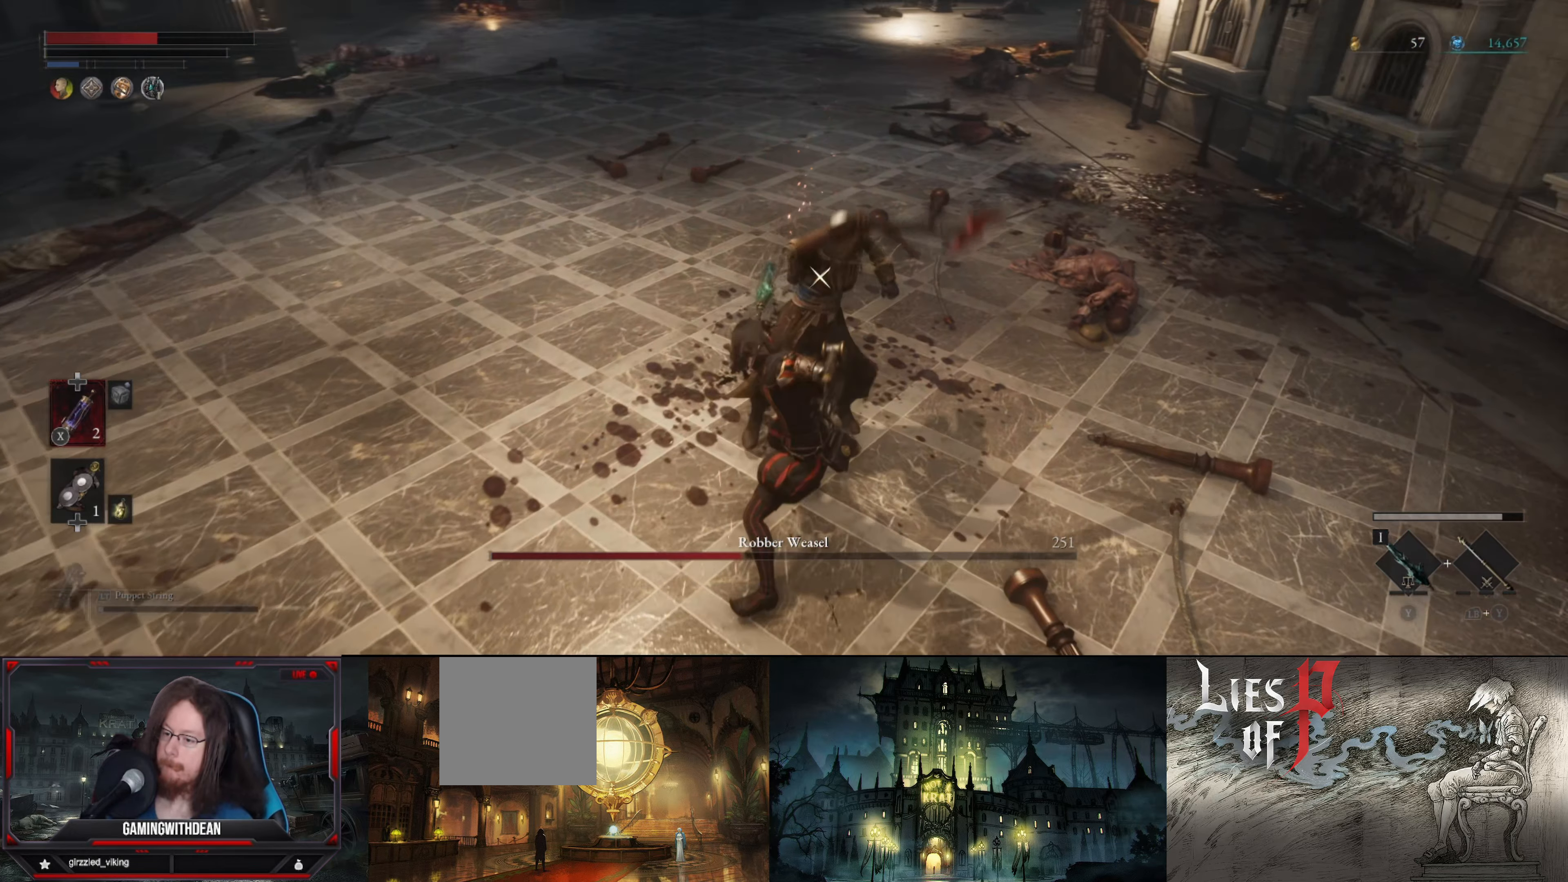
{"buttons": ["L1"], "left_stick": "down-left", "right_stick": "center", "events": [[67, "R1", "down"], [117, "R1", "up"], [200, "R1", "down"], [267, "R1", "up"], [333, "left_stick", "down-left"], [350, "L1", "down"]]}
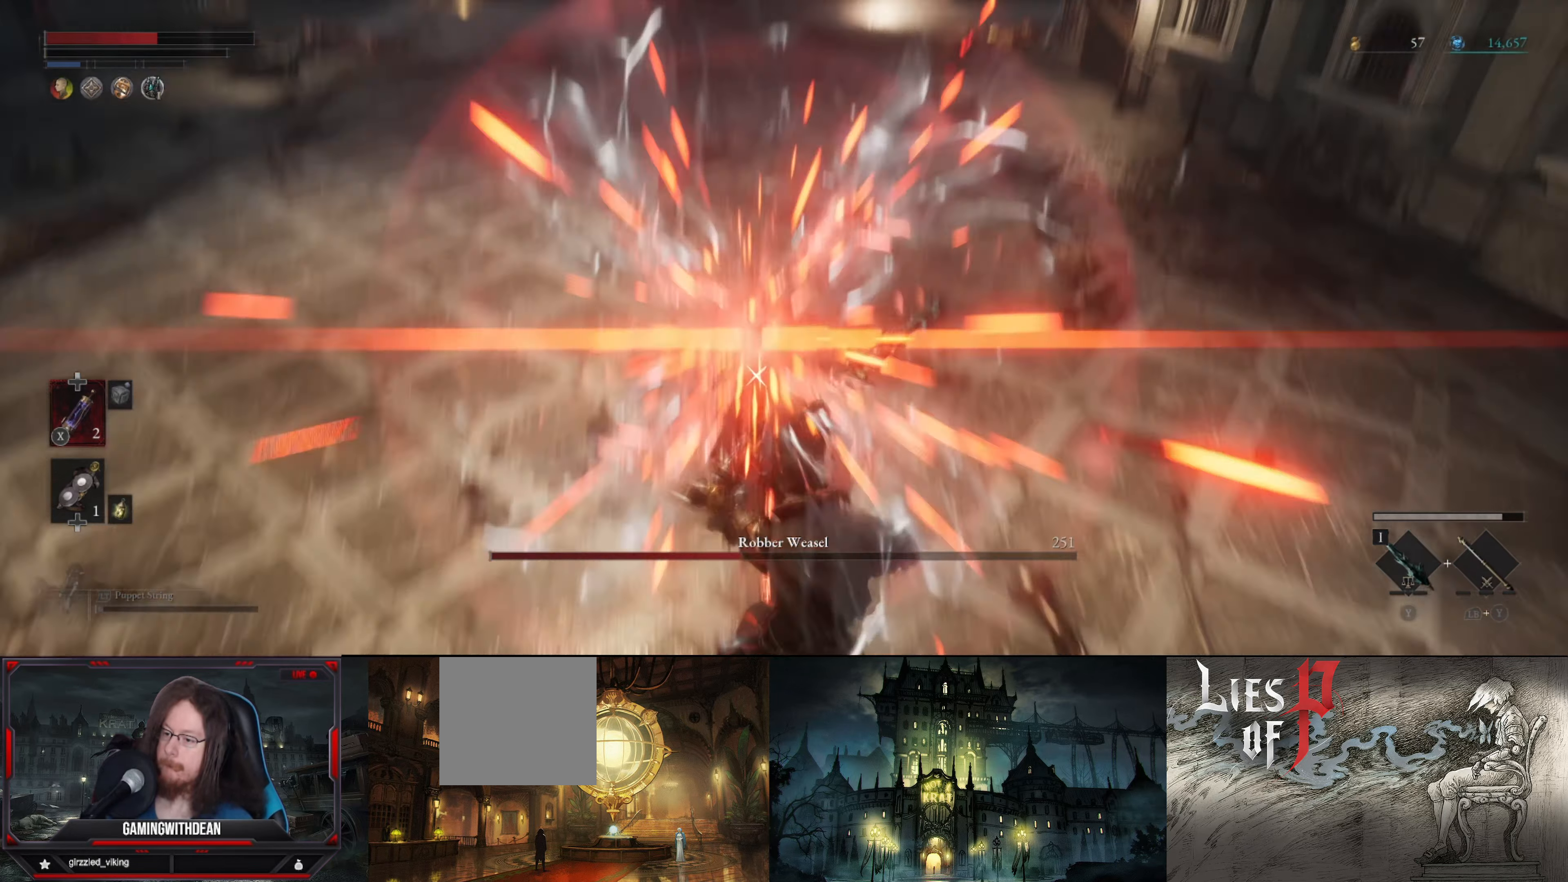
{"buttons": ["B", "L1"], "left_stick": "left", "right_stick": "center", "events": [[167, "B", "down"], [283, "B", "up"], [350, "B", "down"], [434, "B", "up"], [484, "B", "down"], [484, "left_stick", "left"]]}
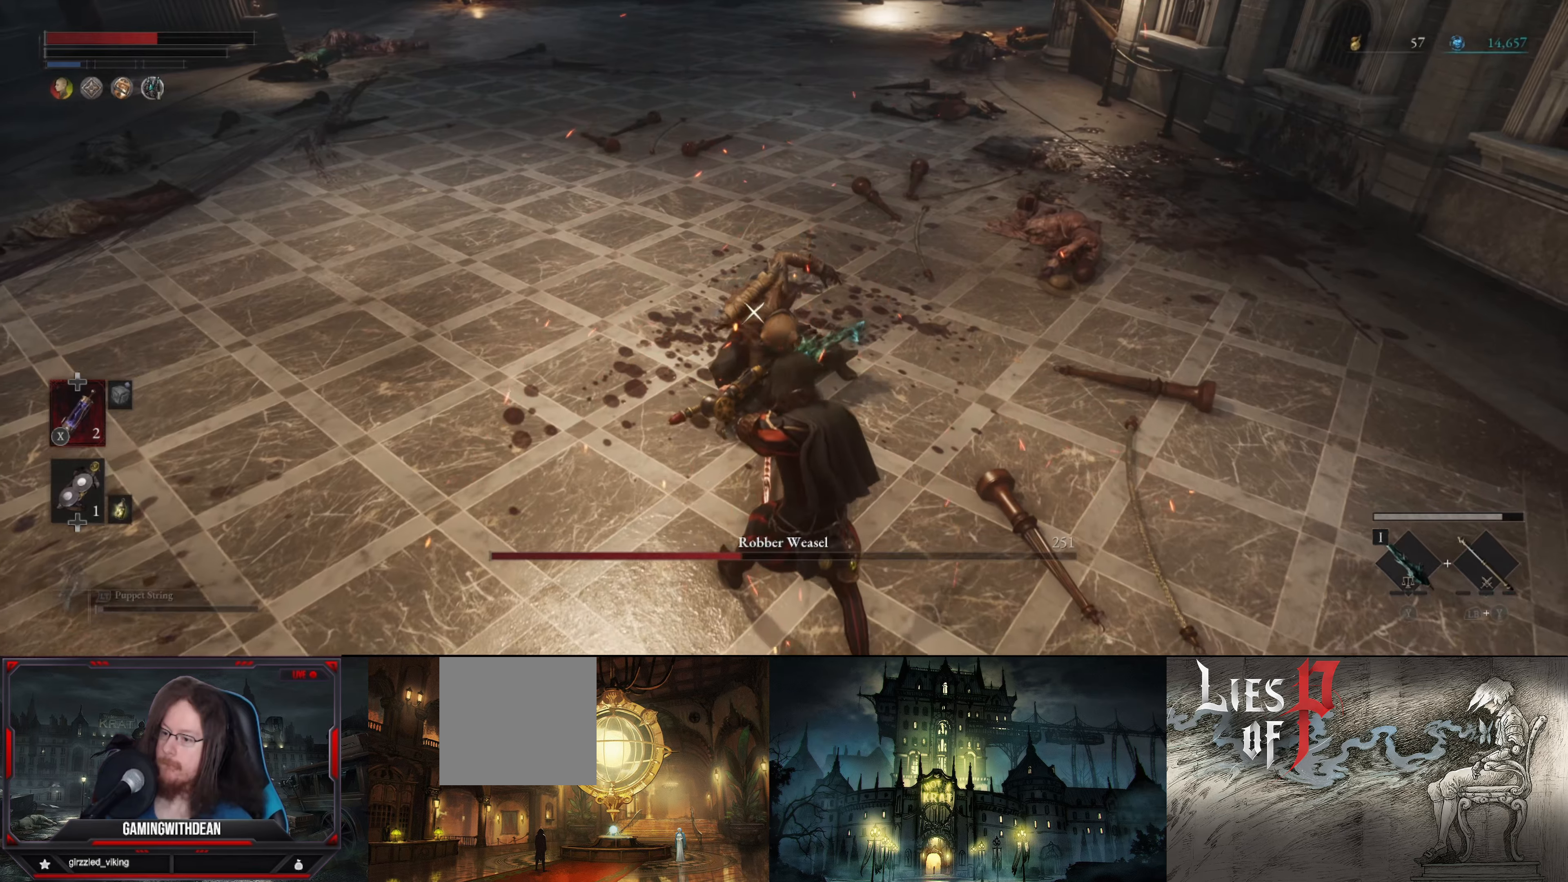
{"buttons": ["B", "L1"], "left_stick": "left", "right_stick": "center", "events": [[84, "B", "up"], [167, "B", "down"], [200, "B", "up"], [450, "B", "down"]]}
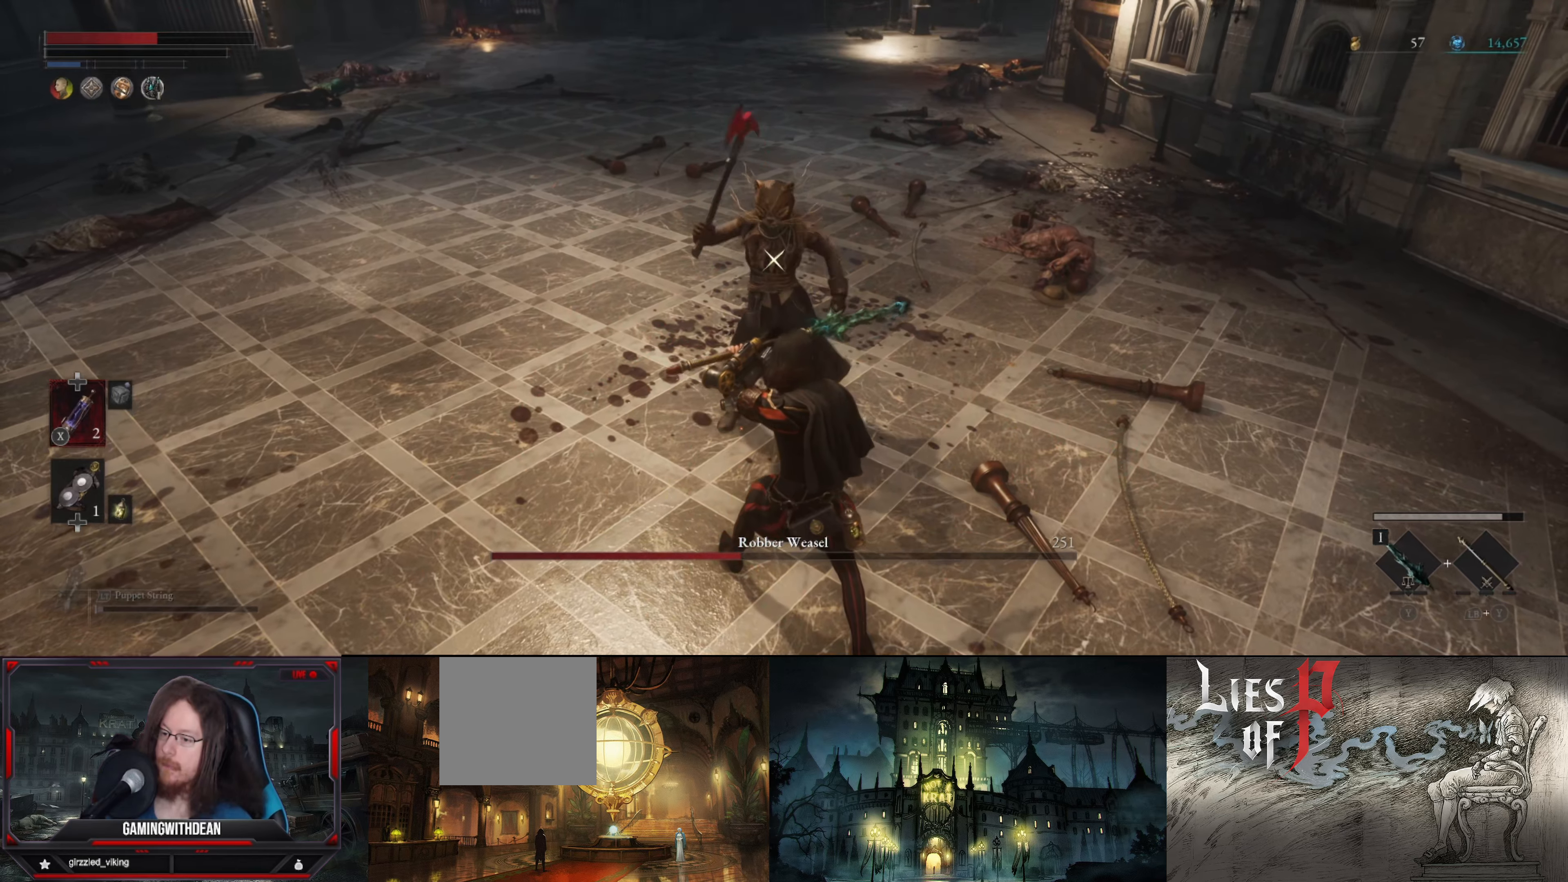
{"buttons": ["B", "L1"], "left_stick": "down-left", "right_stick": "center", "events": [[67, "B", "up"], [134, "B", "down"], [134, "left_stick", "down-left"], [217, "B", "up"], [284, "B", "down"], [350, "B", "up"], [467, "B", "down"]]}
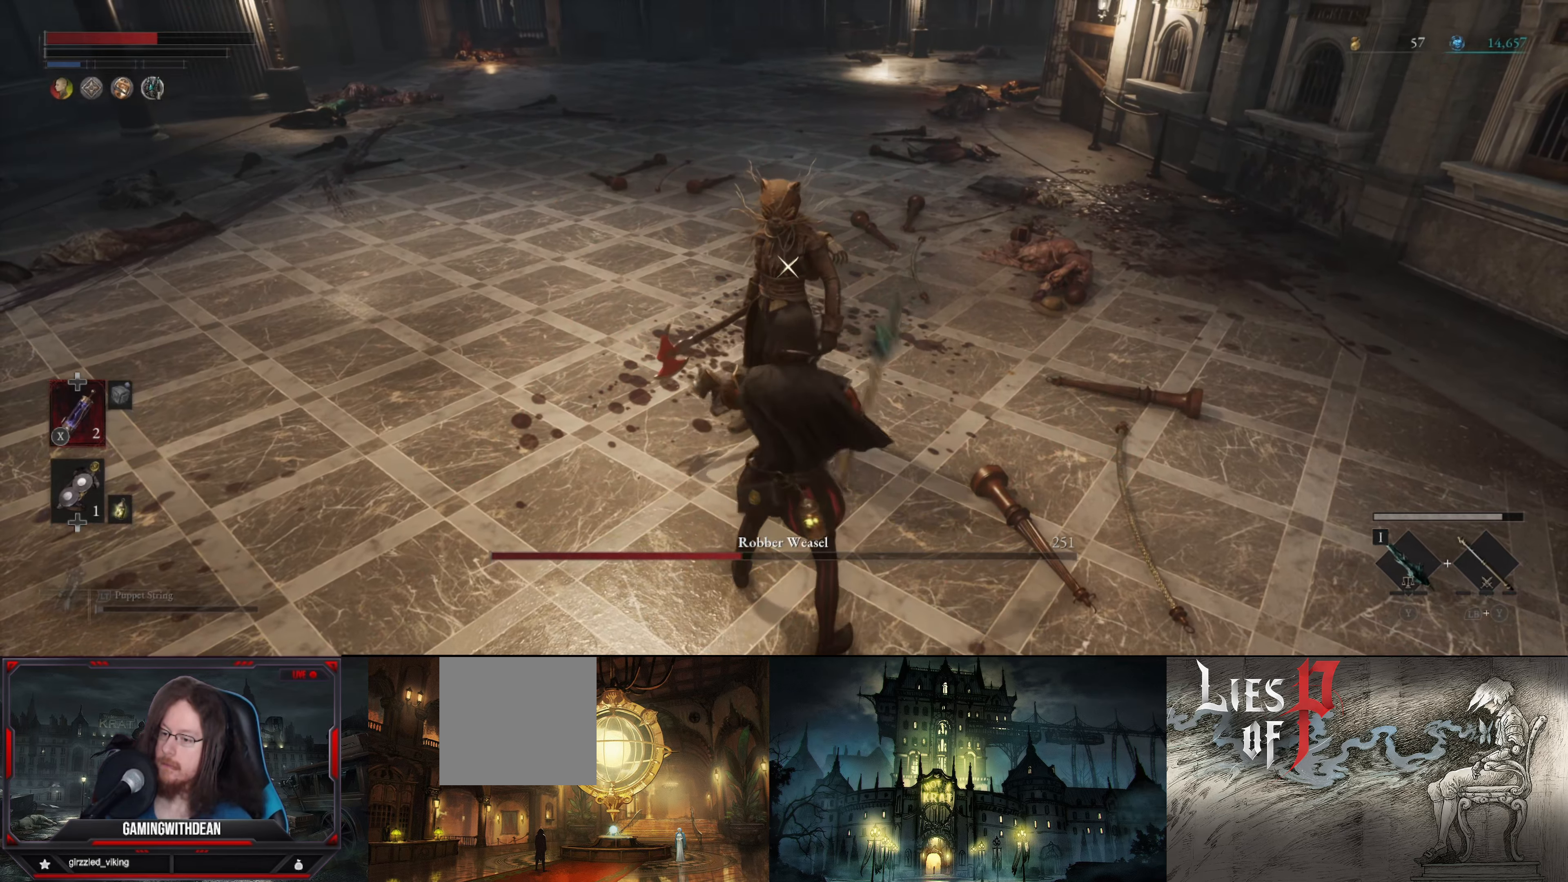
{"buttons": [], "left_stick": "down-left", "right_stick": "center", "events": [[34, "B", "up"], [100, "B", "down"], [200, "B", "up"], [267, "B", "down"], [350, "B", "up"], [384, "L1", "up"], [400, "B", "down"], [484, "B", "up"]]}
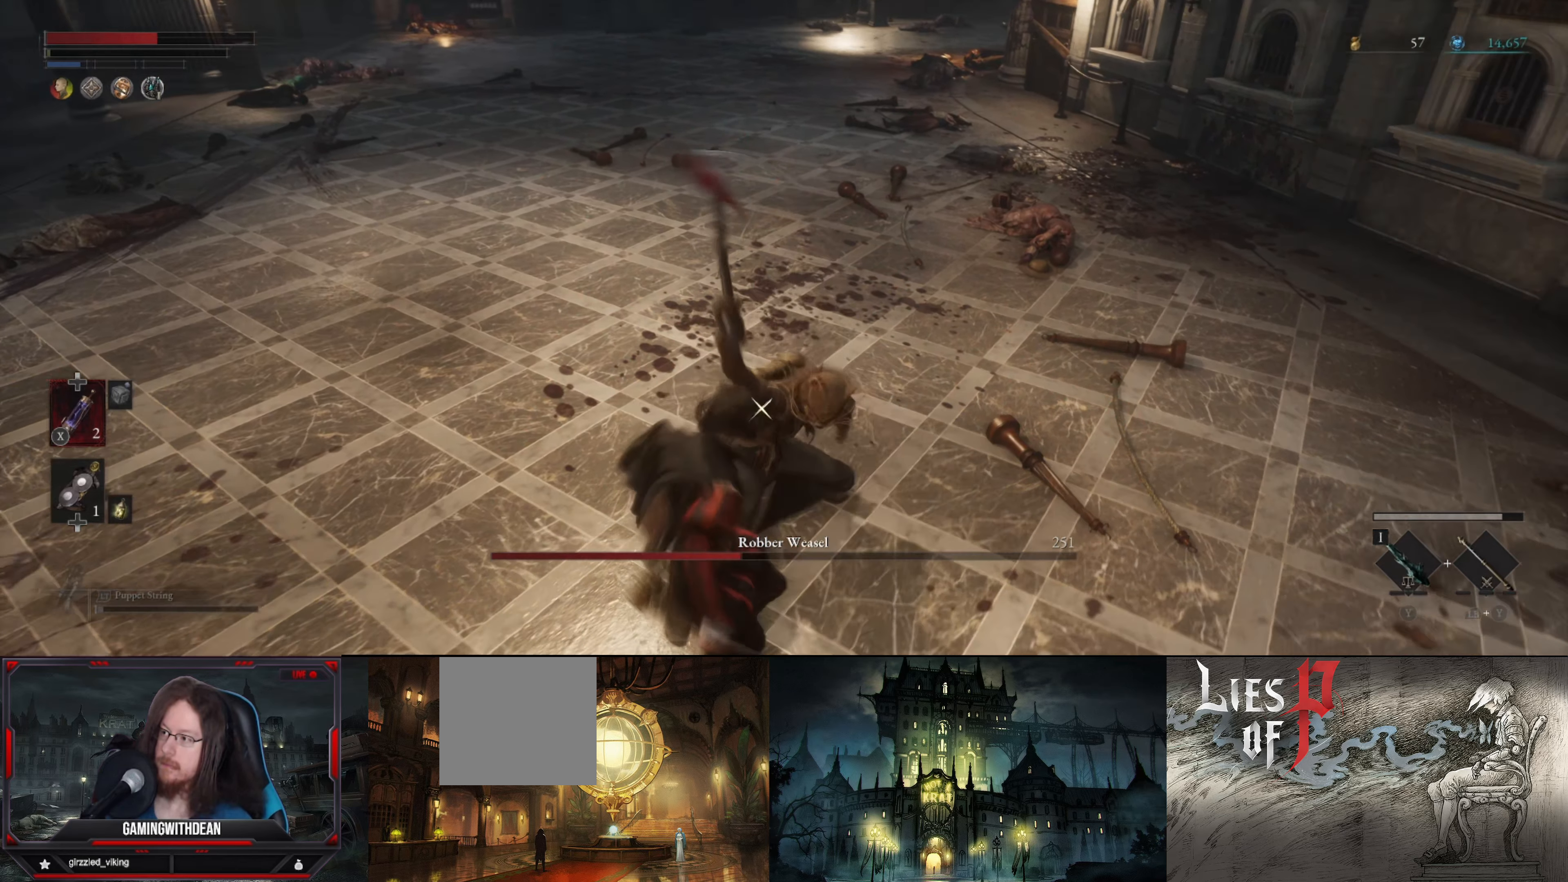
{"buttons": ["L1"], "left_stick": "down-left", "right_stick": "center", "events": [[34, "L1", "down"], [50, "B", "down"], [134, "B", "up"], [250, "B", "down"], [334, "B", "up"]]}
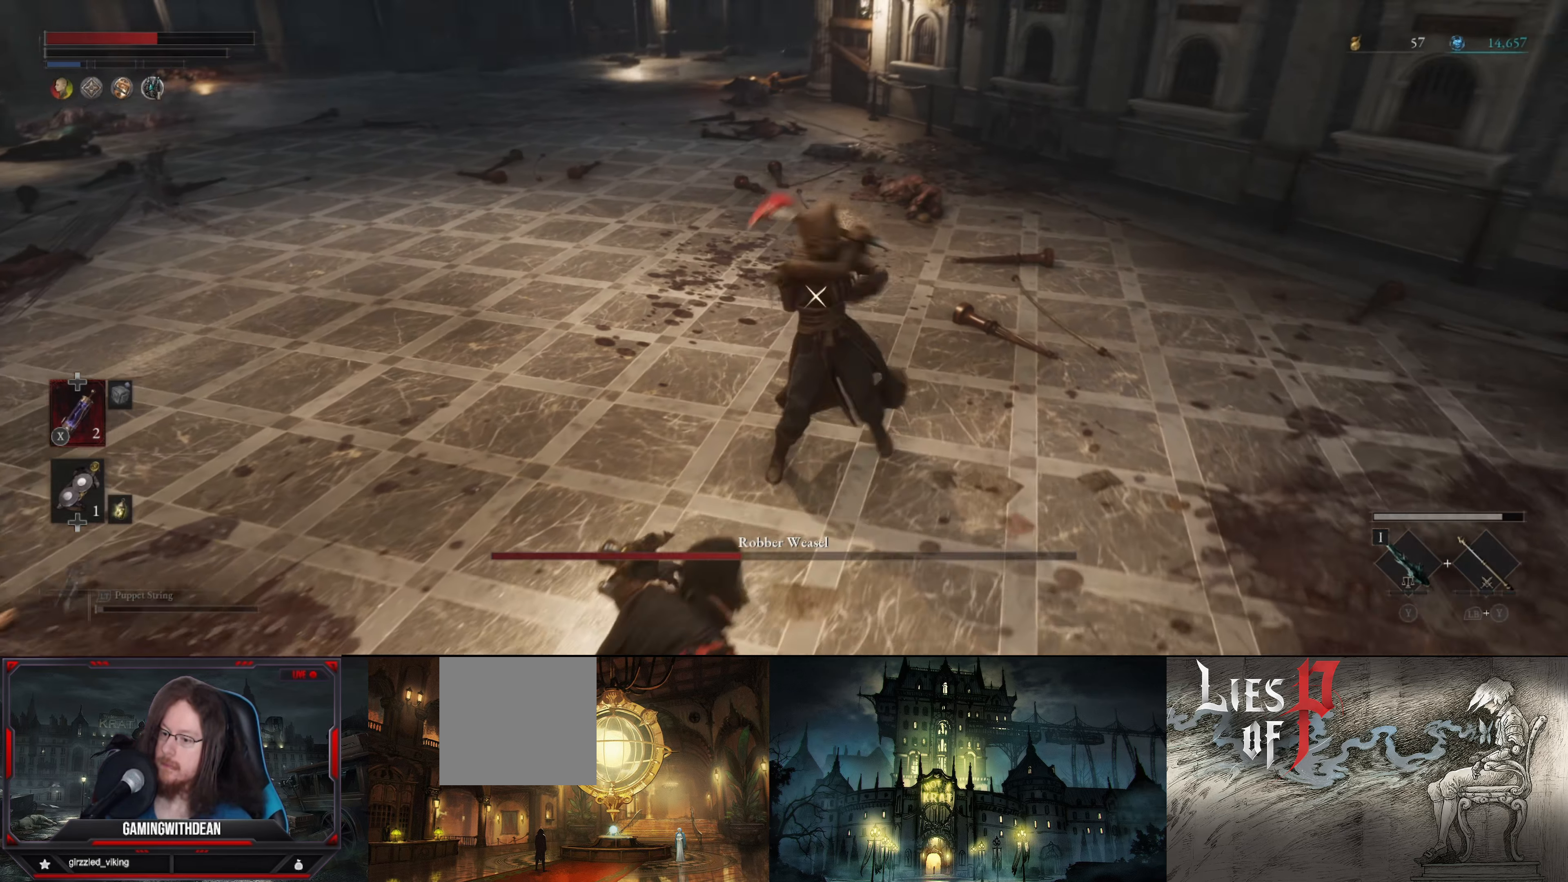
{"buttons": ["L1"], "left_stick": "down-left", "right_stick": "center", "events": [[100, "B", "down"], [134, "B", "up"], [217, "B", "down"], [317, "B", "up"], [417, "B", "down"], [500, "B", "up"]]}
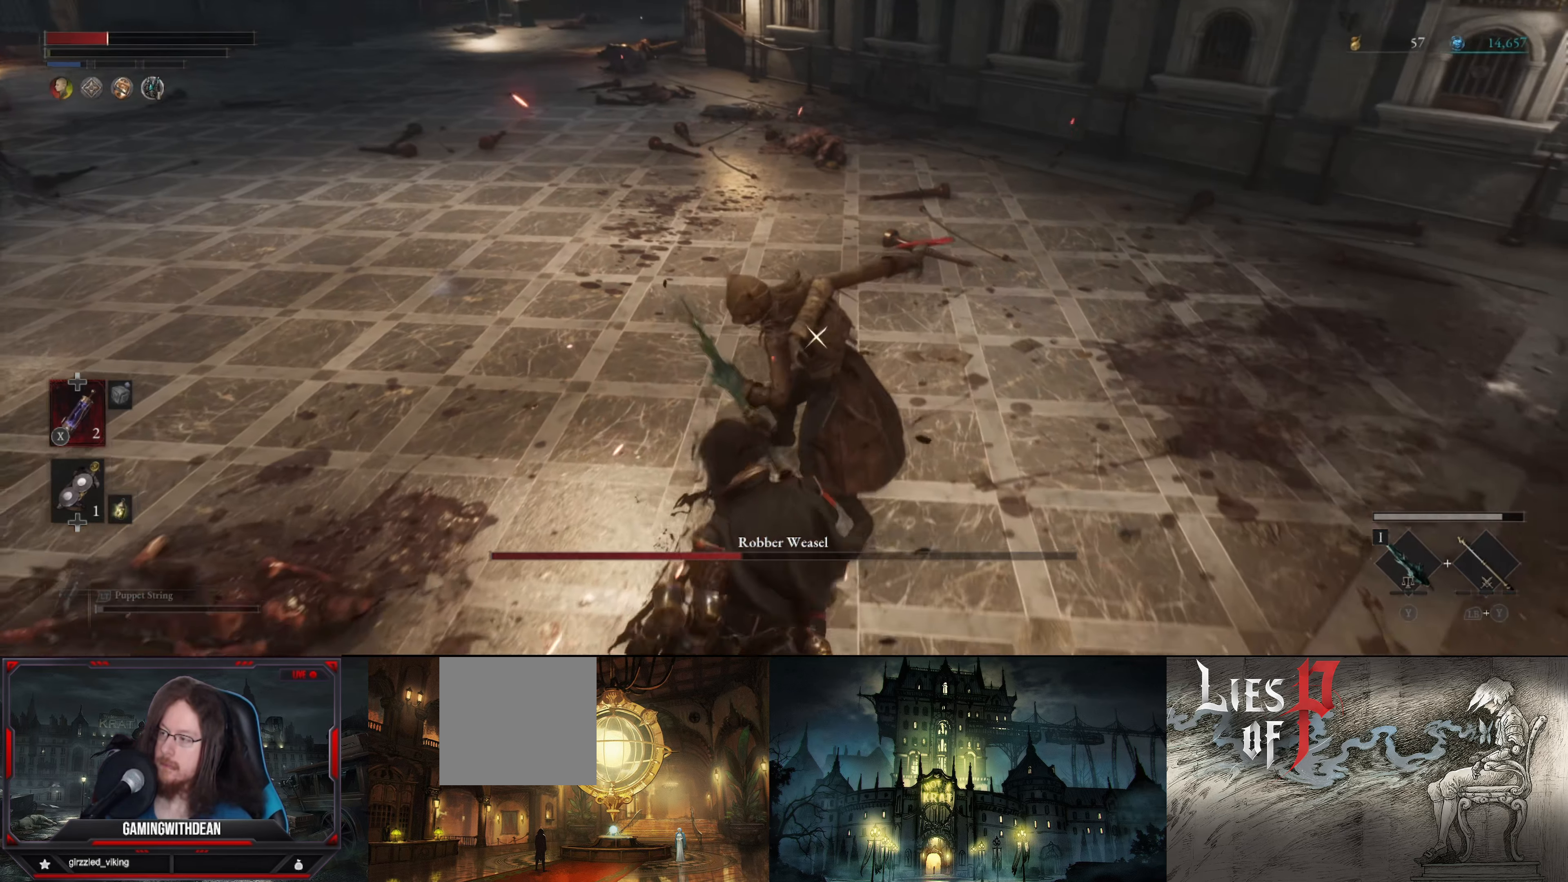
{"buttons": ["B", "L1"], "left_stick": "up-left", "right_stick": "center", "events": [[34, "L1", "up"], [50, "B", "down"], [117, "B", "up"], [150, "L1", "down"], [184, "B", "down"], [184, "left_stick", "left"], [267, "B", "up"], [284, "left_stick", "up-left"], [334, "B", "down"], [400, "B", "up"], [484, "B", "down"]]}
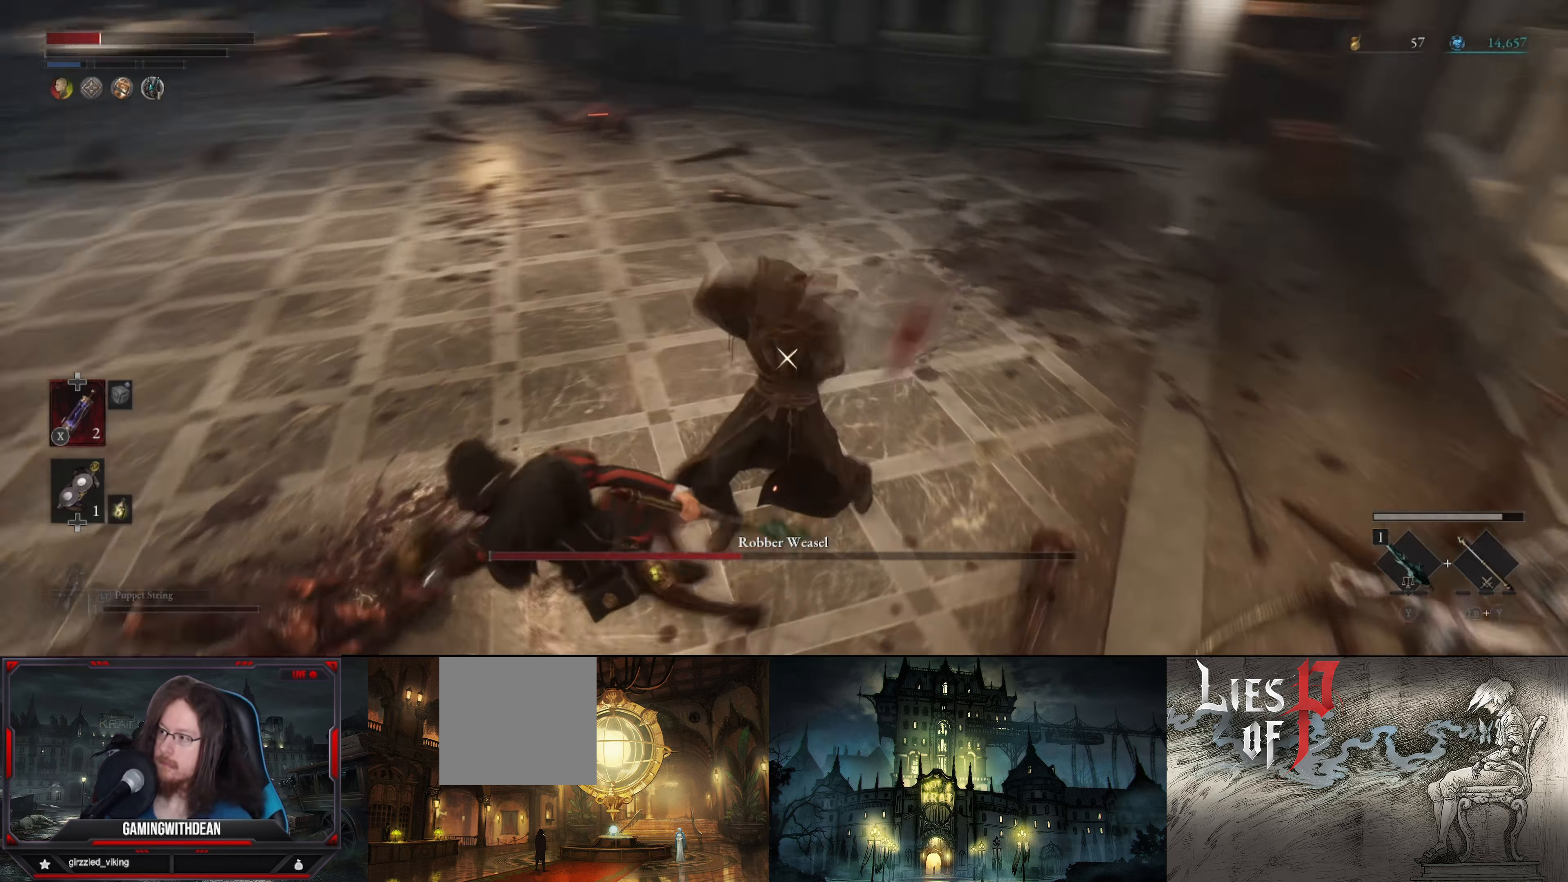
{"buttons": ["L1"], "left_stick": "down-left", "right_stick": "center", "events": [[67, "B", "up"], [234, "left_stick", "left"], [317, "B", "down"], [334, "left_stick", "down-left"], [417, "B", "up"]]}
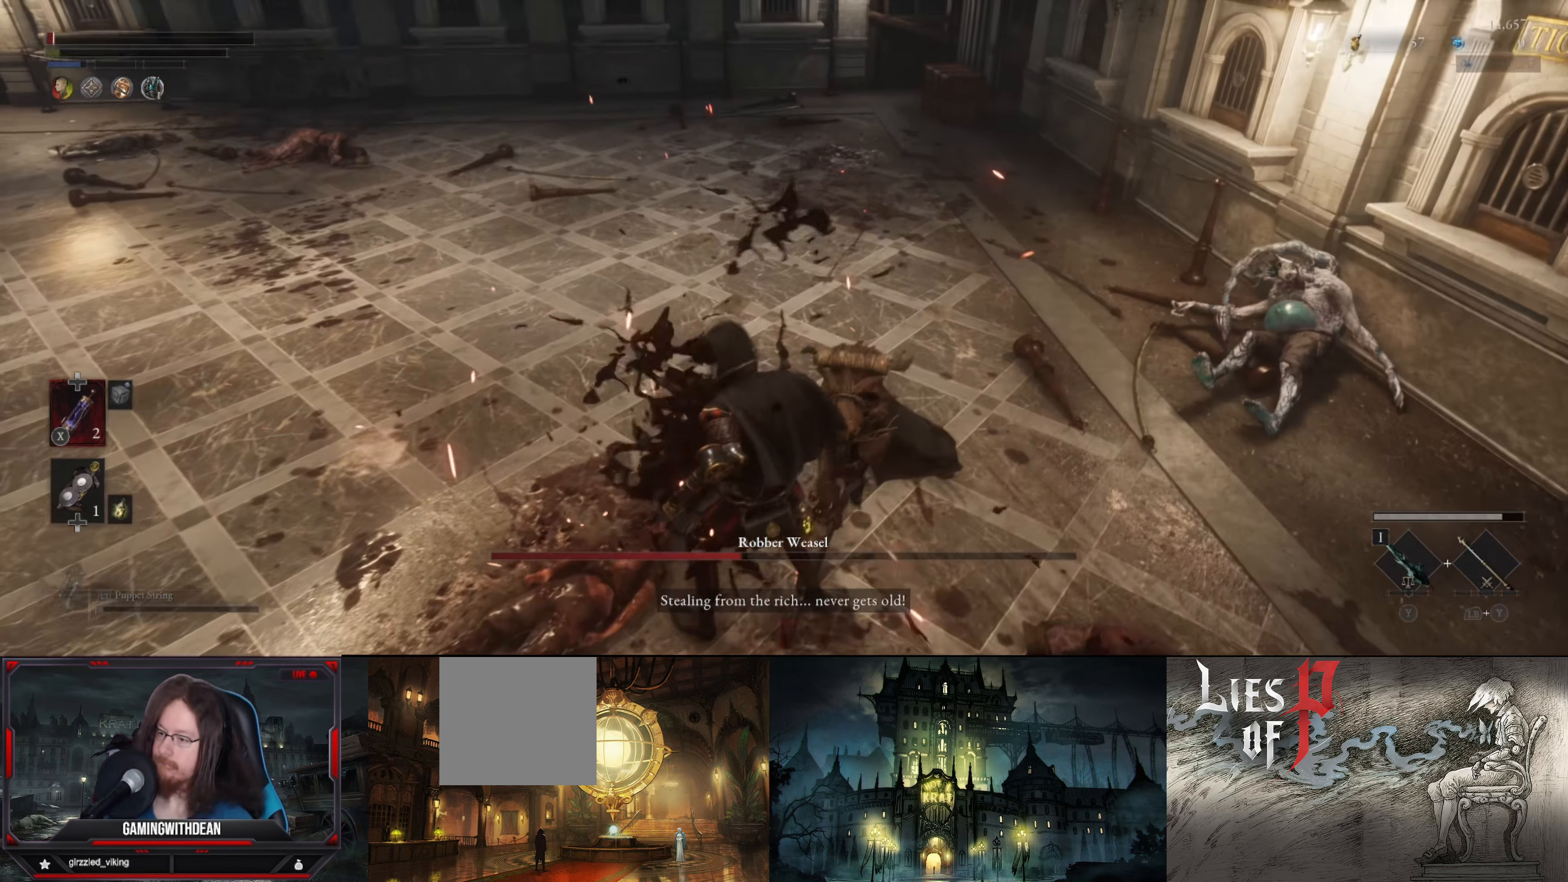
{"buttons": [], "left_stick": "center", "right_stick": "up", "events": [[17, "B", "down"], [84, "B", "up"], [134, "L1", "up"], [217, "left_stick", "center"], [467, "right_stick", "up"]]}
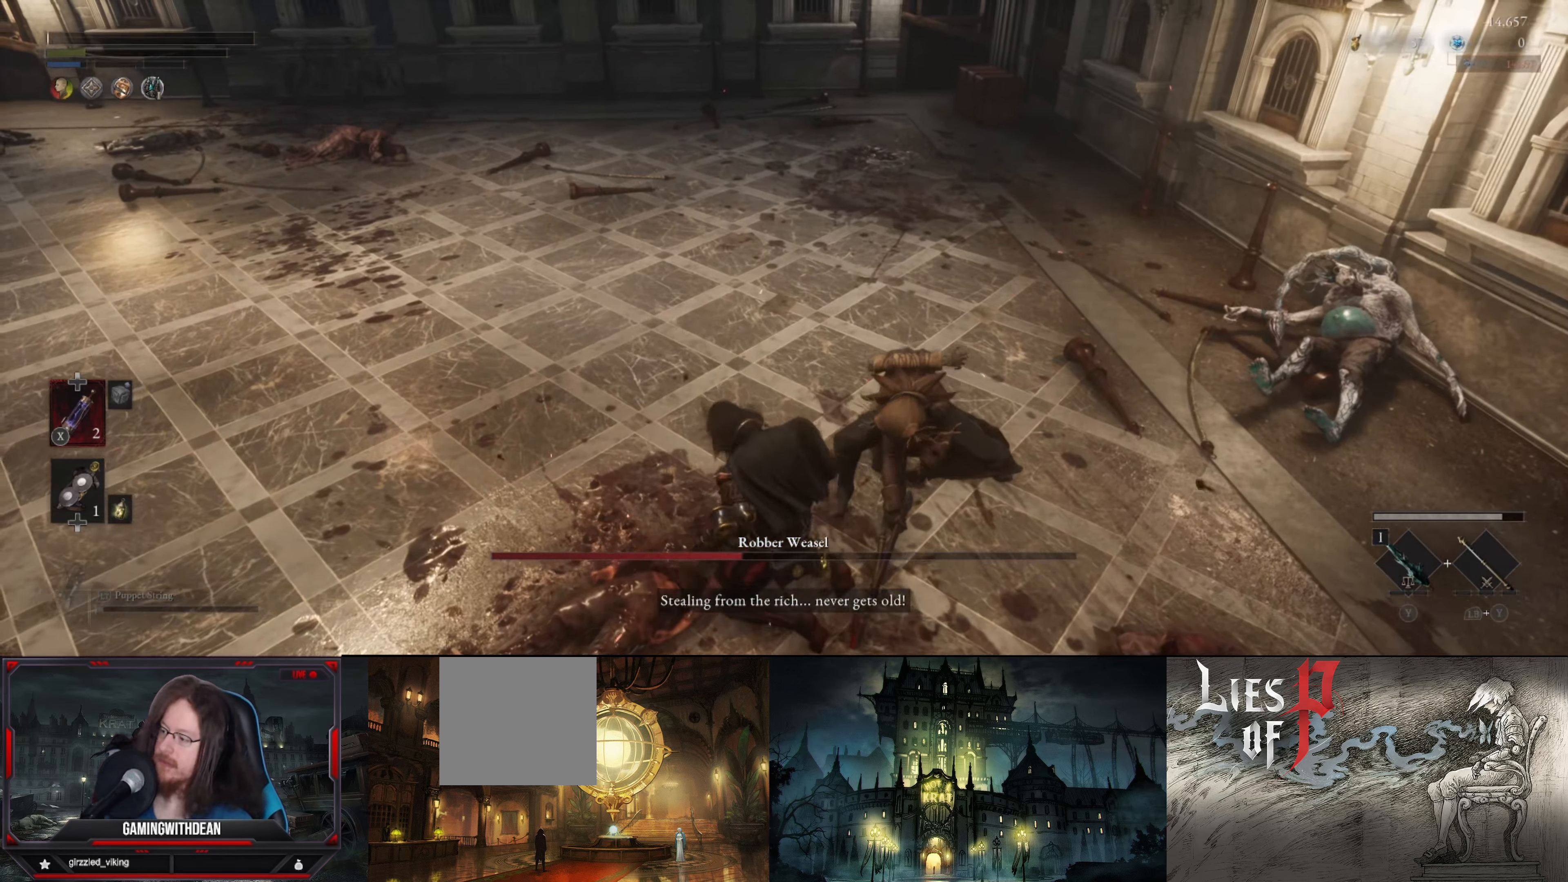
{"buttons": [], "left_stick": "center", "right_stick": "center", "events": [[116, "right_stick", "up-left"], [216, "right_stick", "center"]]}